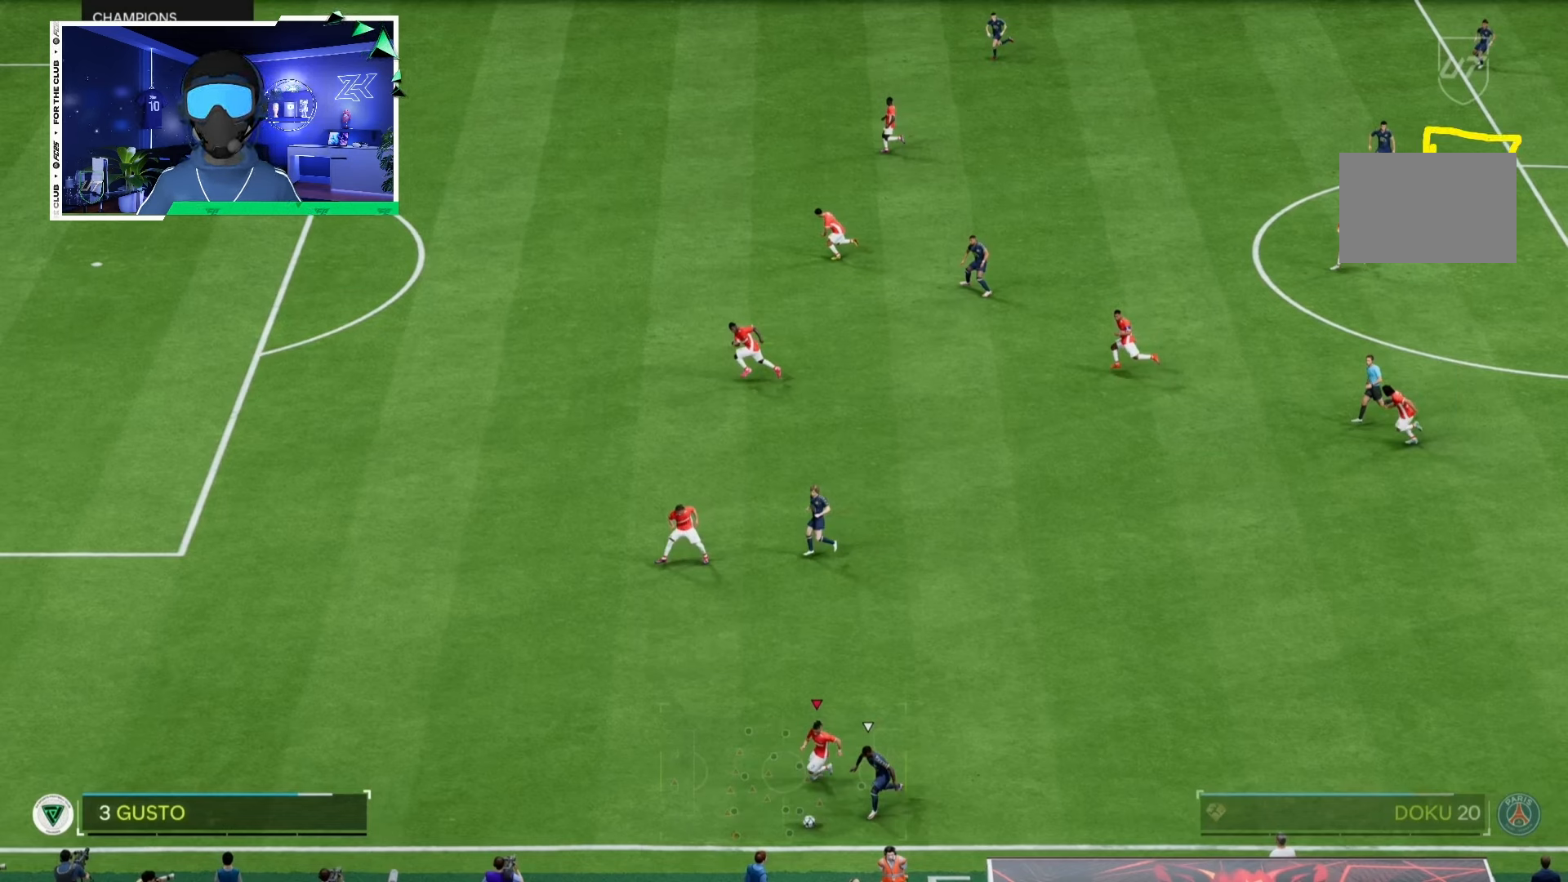
Gameplay with a controller (PlayStation layout); each line is a JSON object with the inputs held at the frame after it. "events" lists button and stick changes between this image and that frame as [ms after this image, input, new state], when the widget could be followed in between. Not read: L3 R3.
{"buttons": ["R2"], "left_stick": "down-left", "right_stick": "center", "events": []}
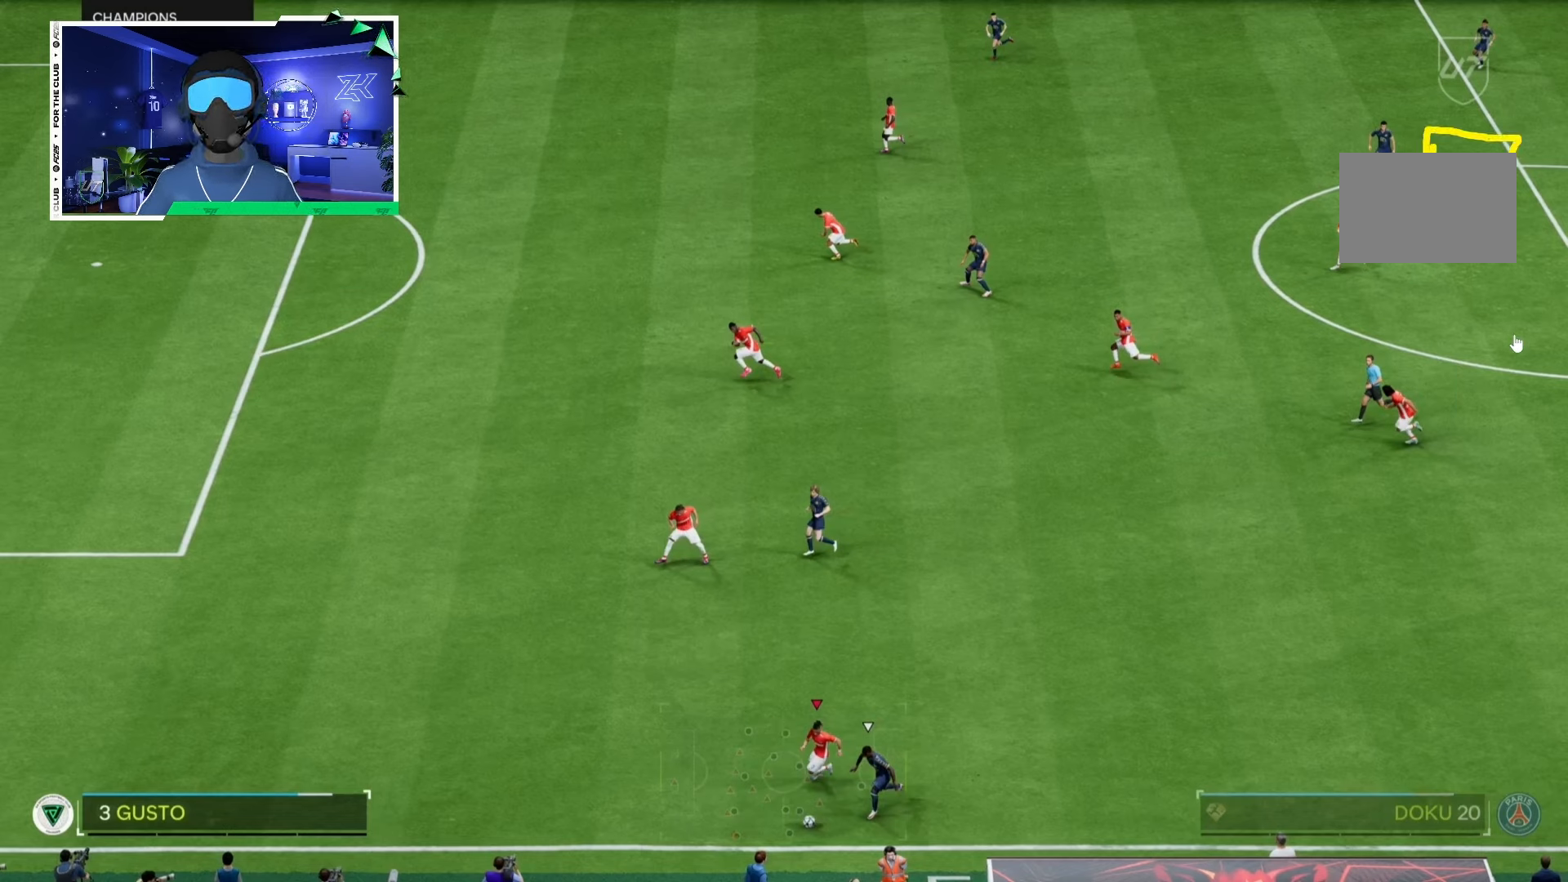
{"buttons": ["R2"], "left_stick": "down-left", "right_stick": "center", "events": []}
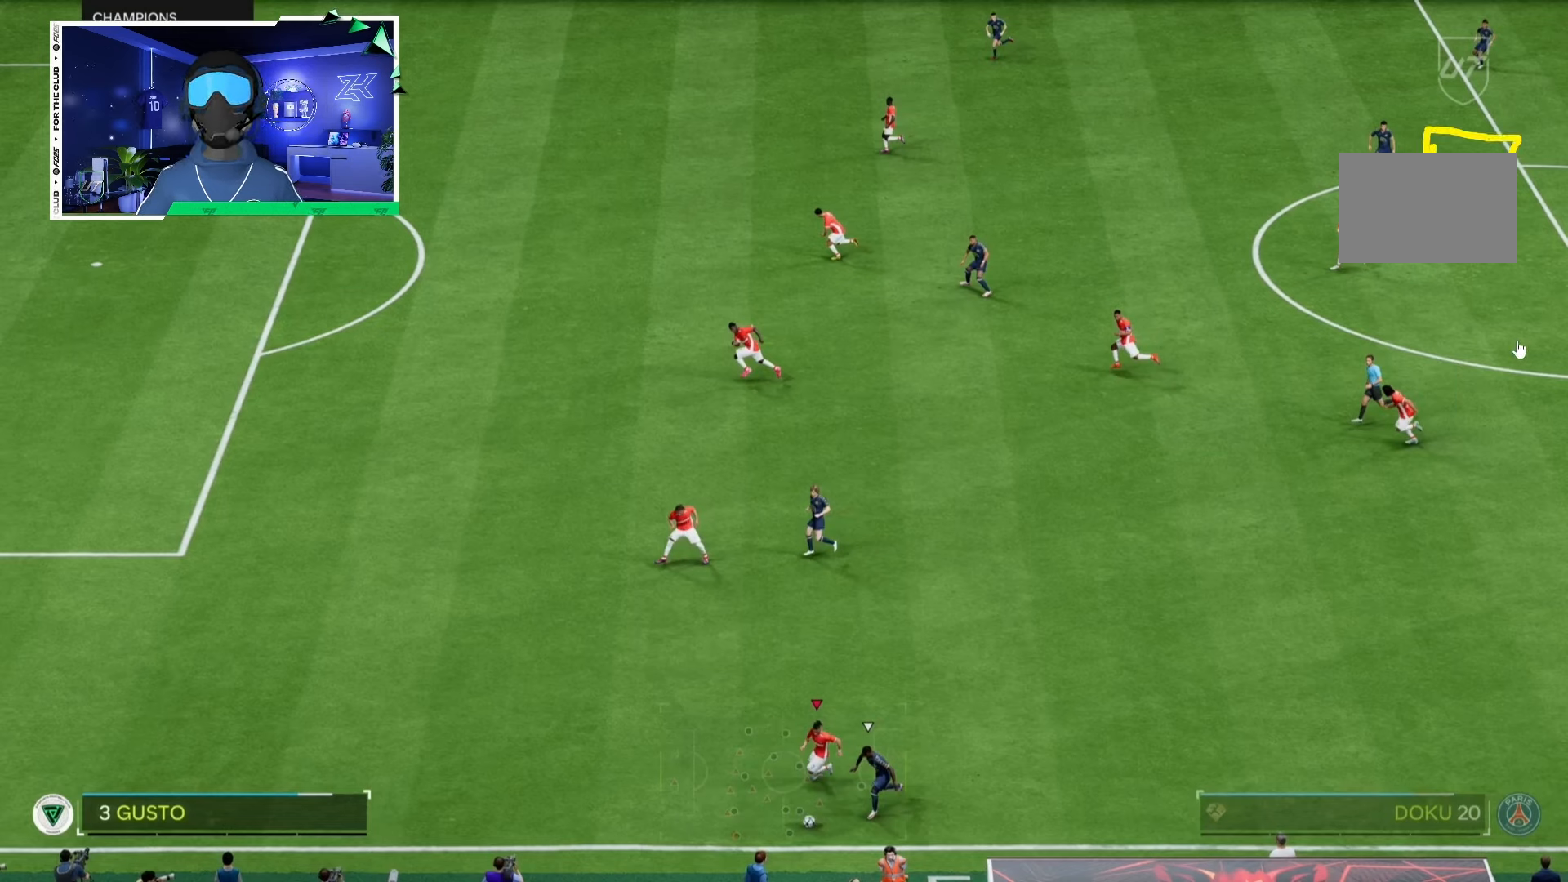
{"buttons": ["R2"], "left_stick": "down-left", "right_stick": "center", "events": []}
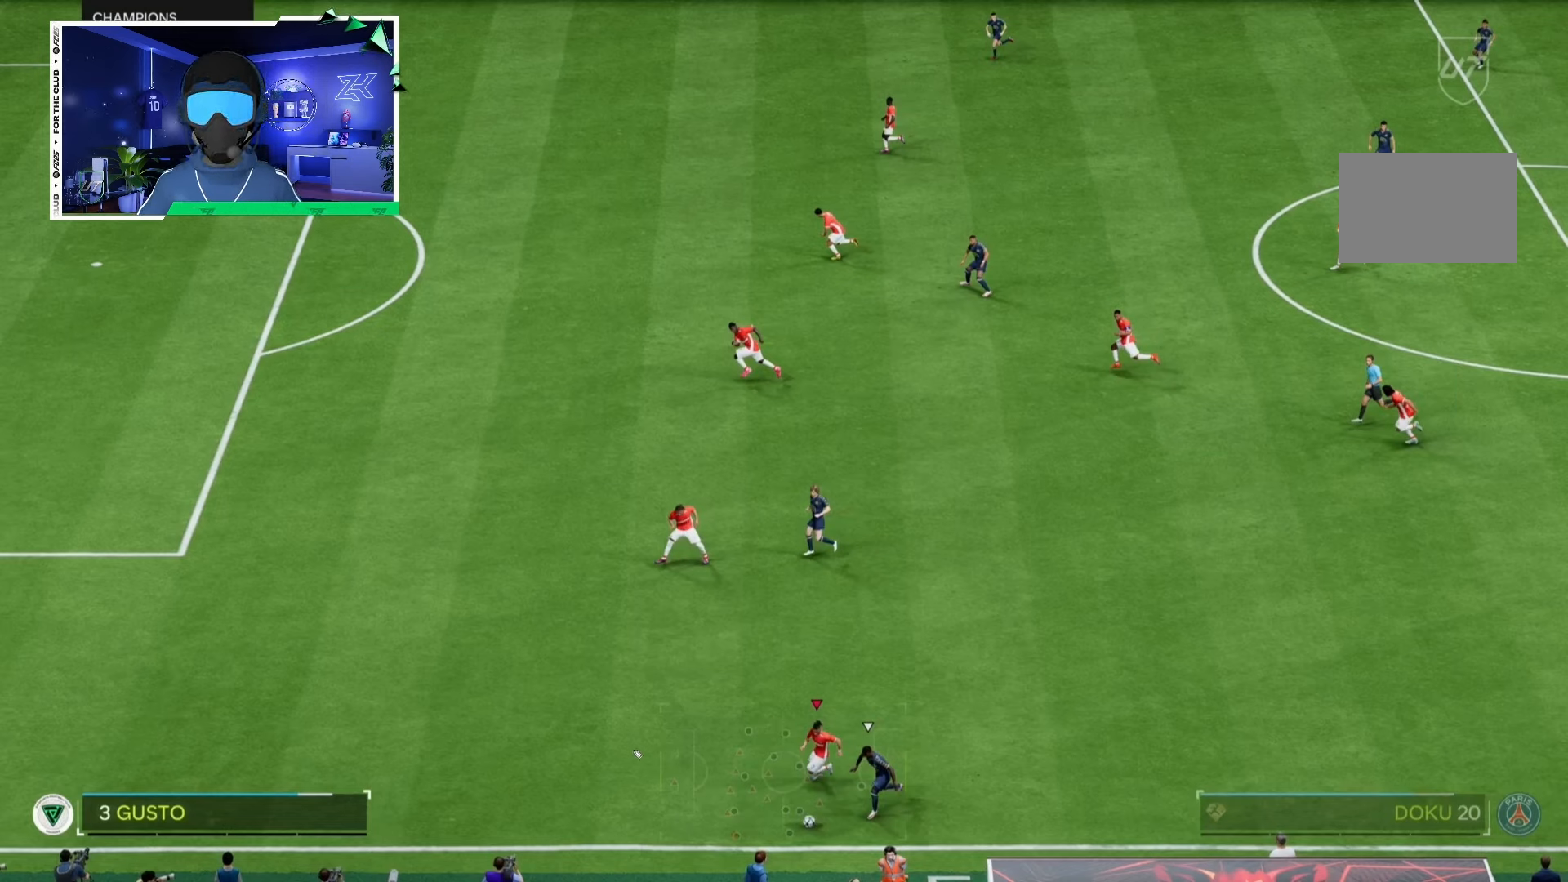
{"buttons": ["R2"], "left_stick": "down-left", "right_stick": "center", "events": []}
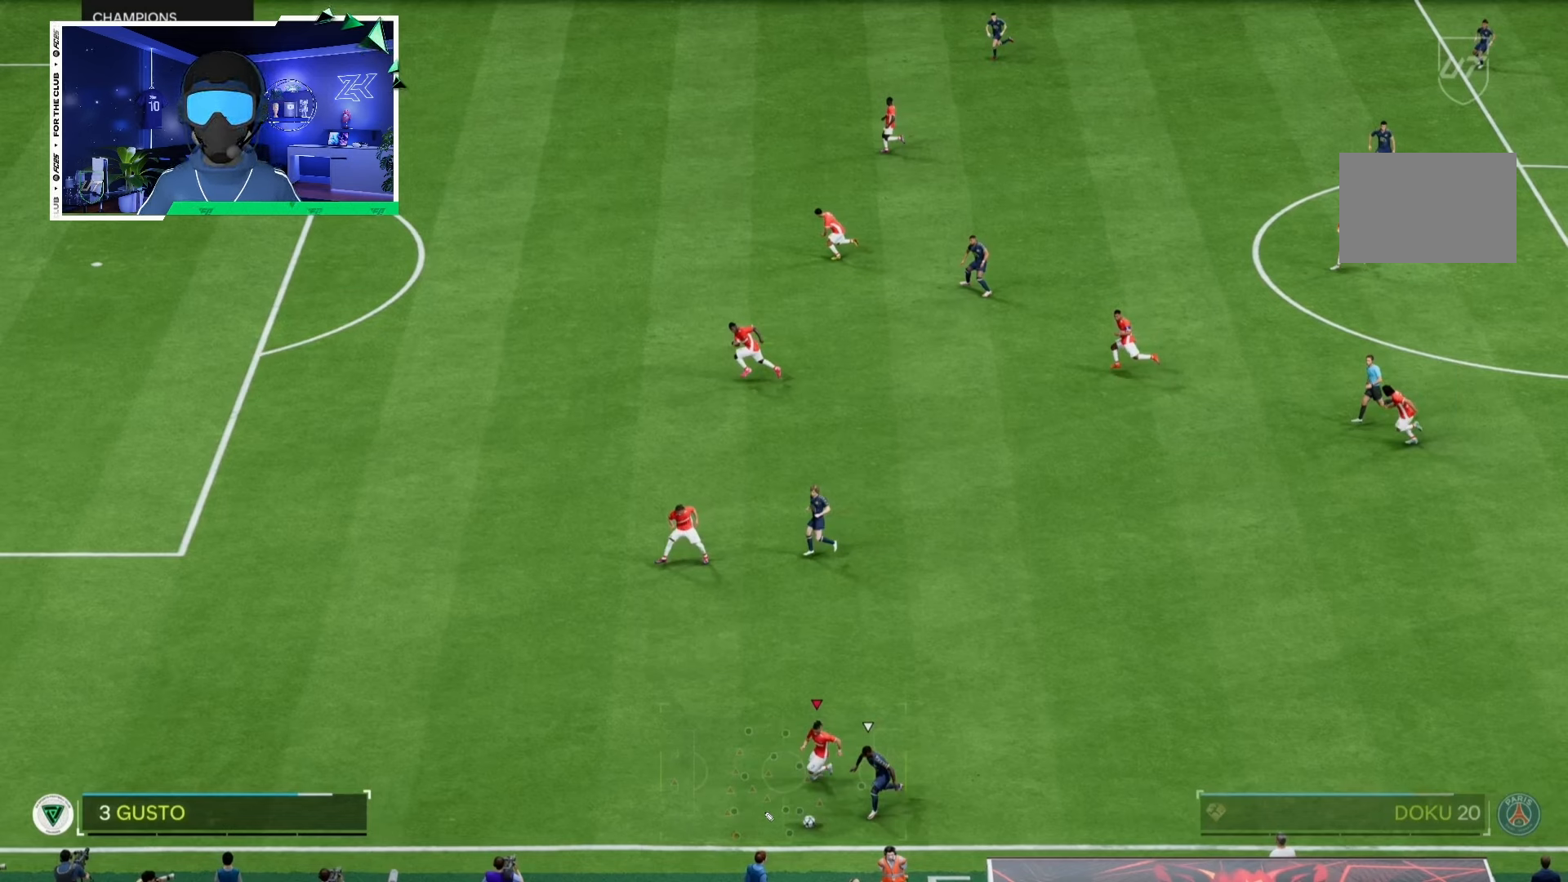
{"buttons": ["R2"], "left_stick": "down-left", "right_stick": "center", "events": []}
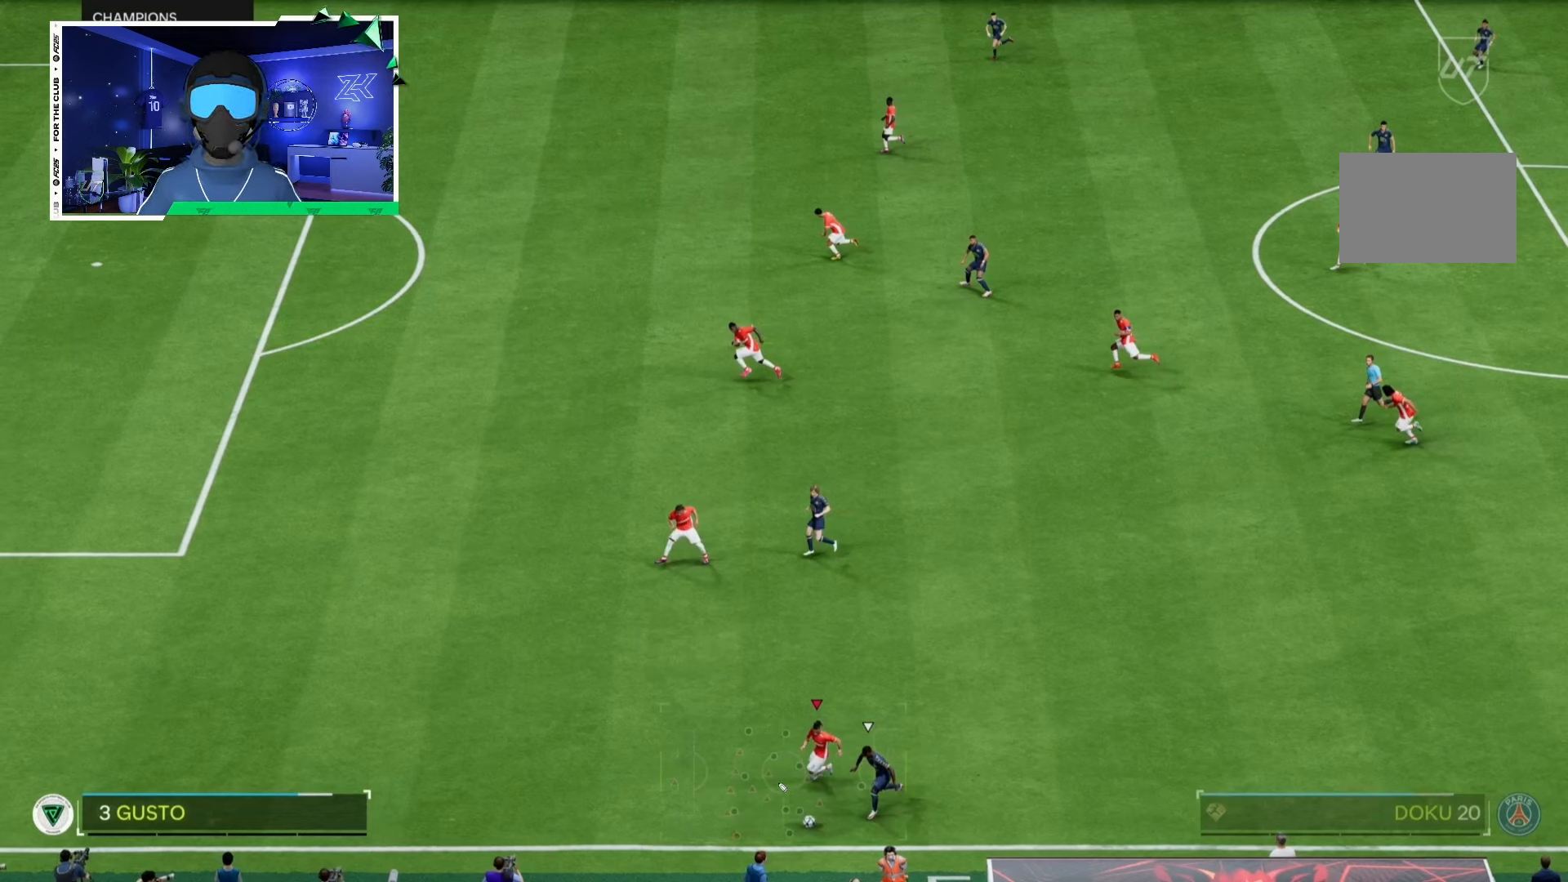
{"buttons": ["R2"], "left_stick": "down-left", "right_stick": "center", "events": []}
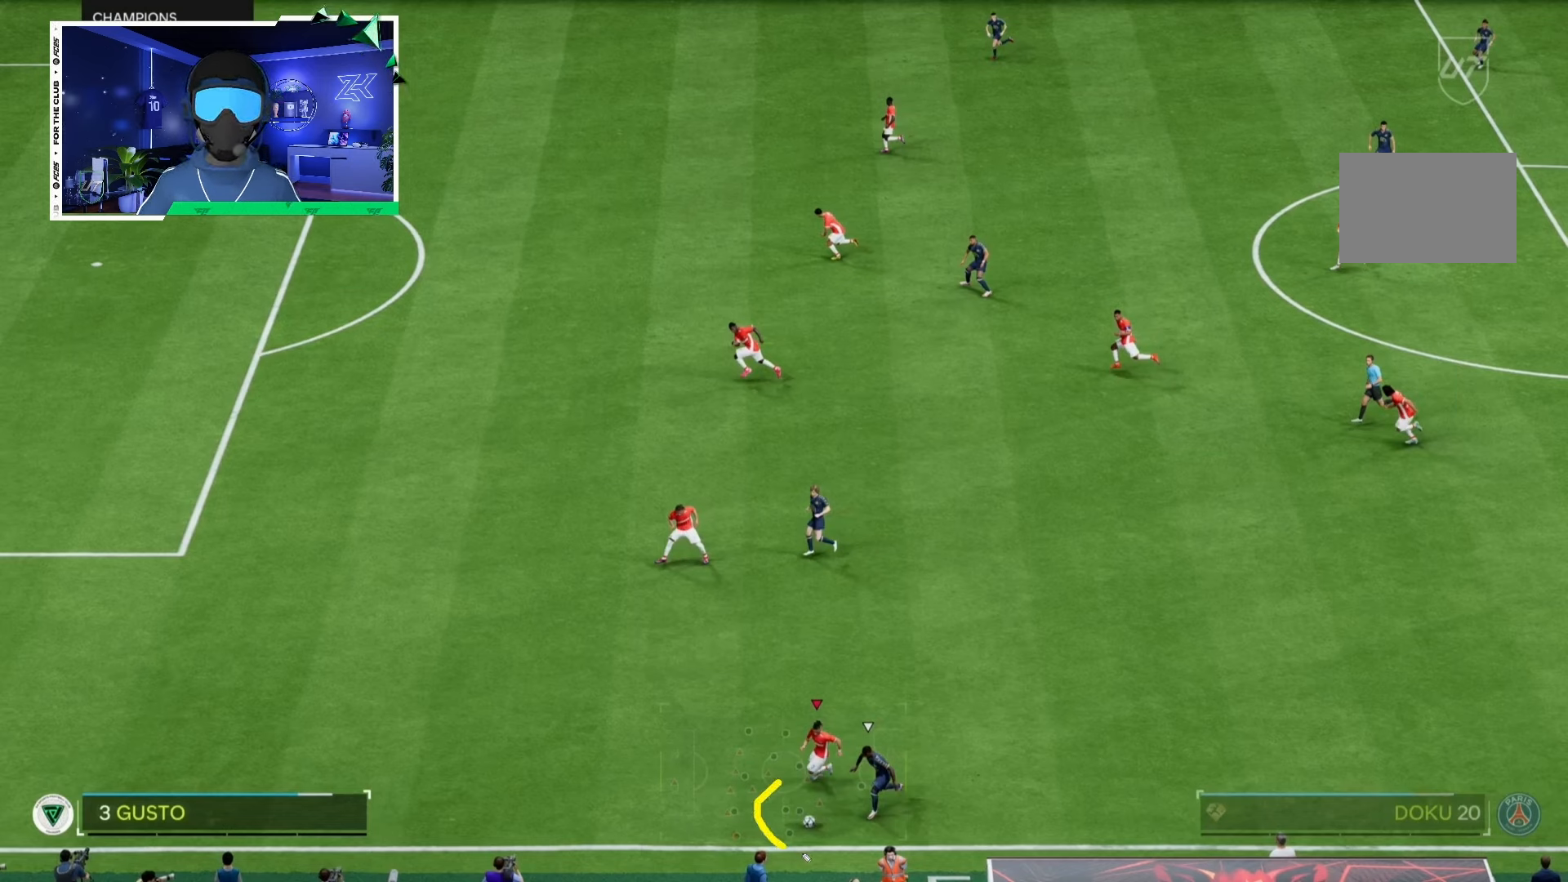
{"buttons": ["R2"], "left_stick": "down-left", "right_stick": "center", "events": []}
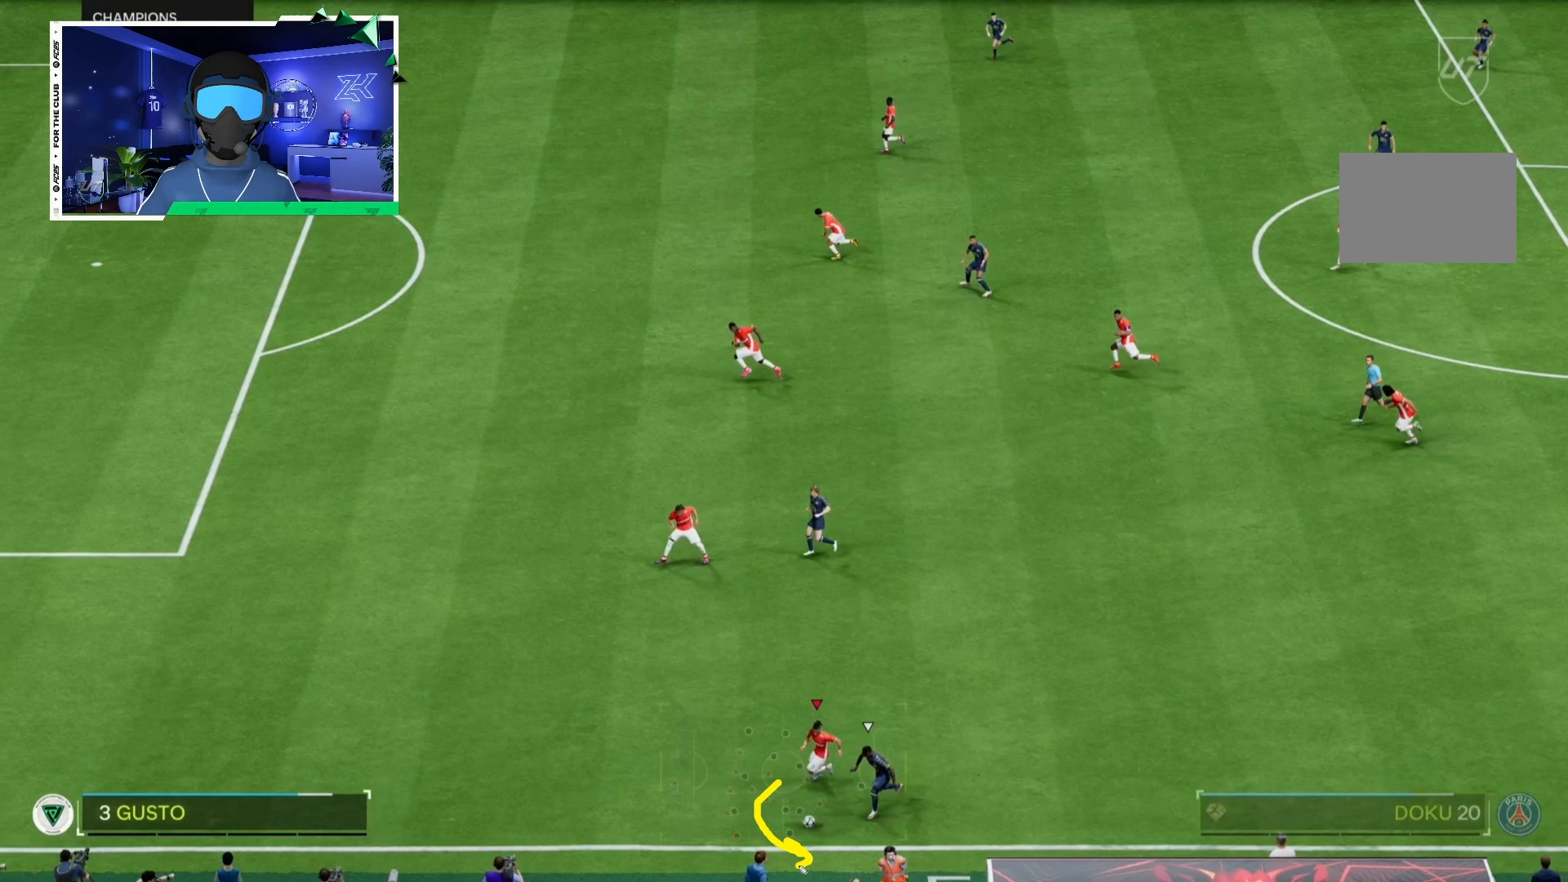
{"buttons": ["R2"], "left_stick": "down-left", "right_stick": "center", "events": []}
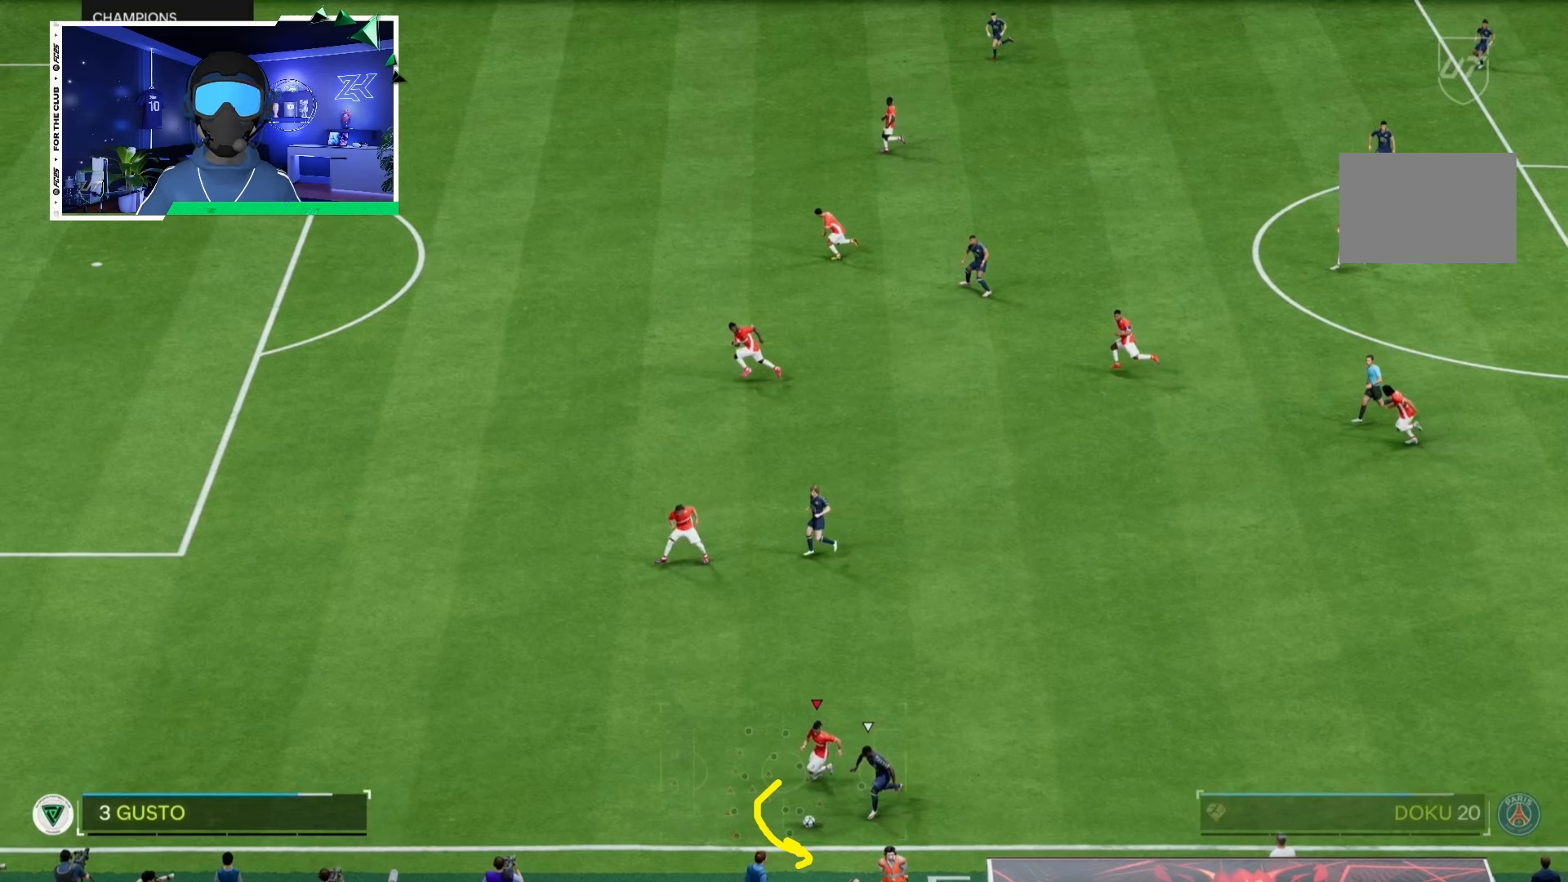
{"buttons": ["R2"], "left_stick": "down-left", "right_stick": "center", "events": []}
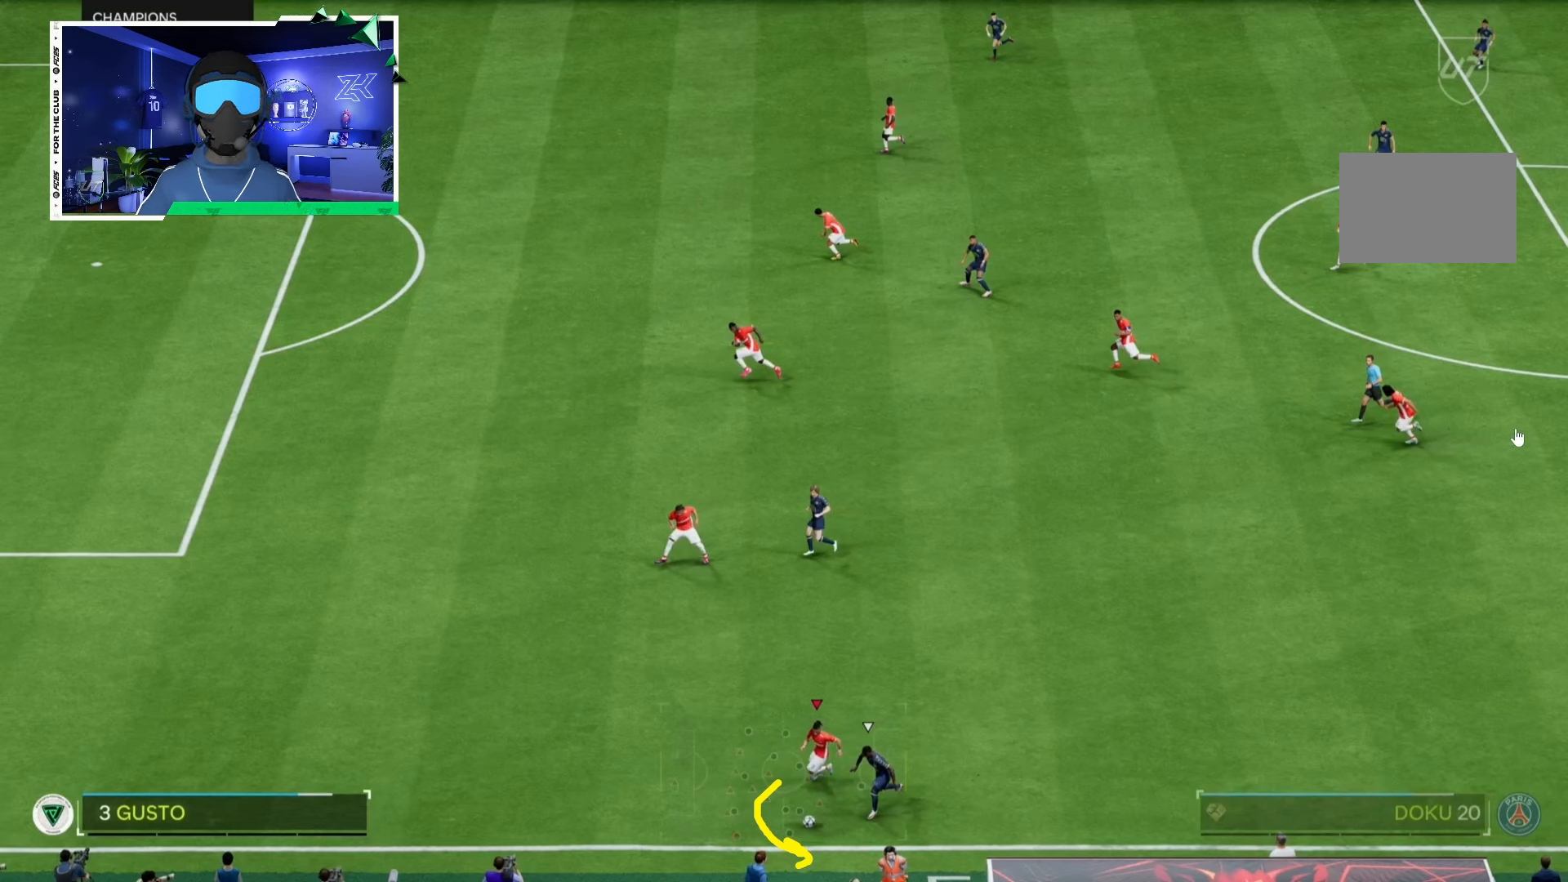
{"buttons": ["R2"], "left_stick": "down-left", "right_stick": "center", "events": []}
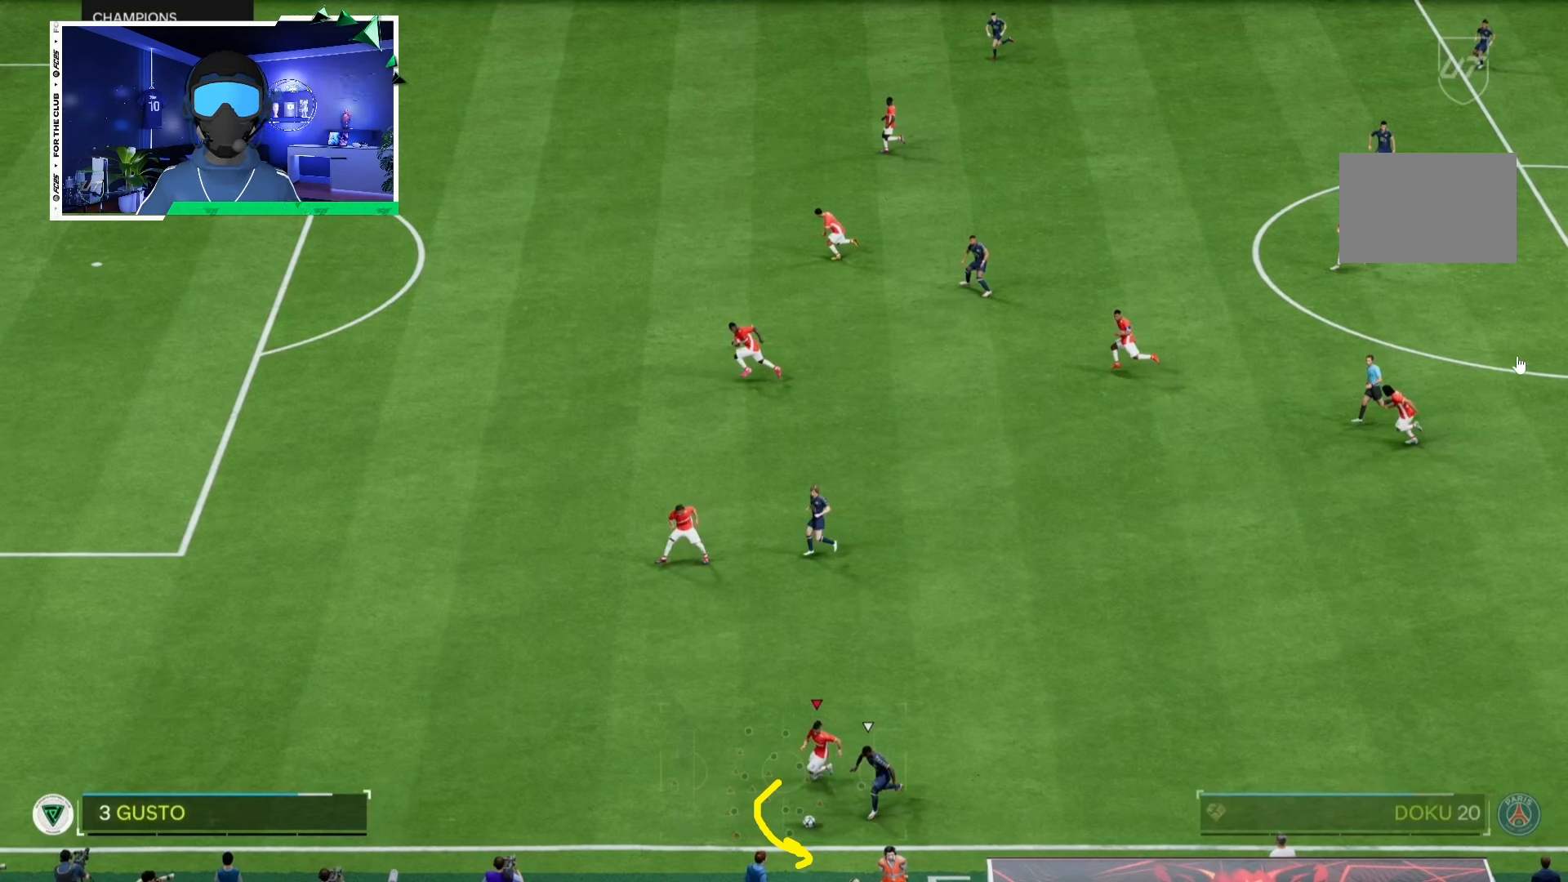
{"buttons": ["R2"], "left_stick": "down-left", "right_stick": "center", "events": []}
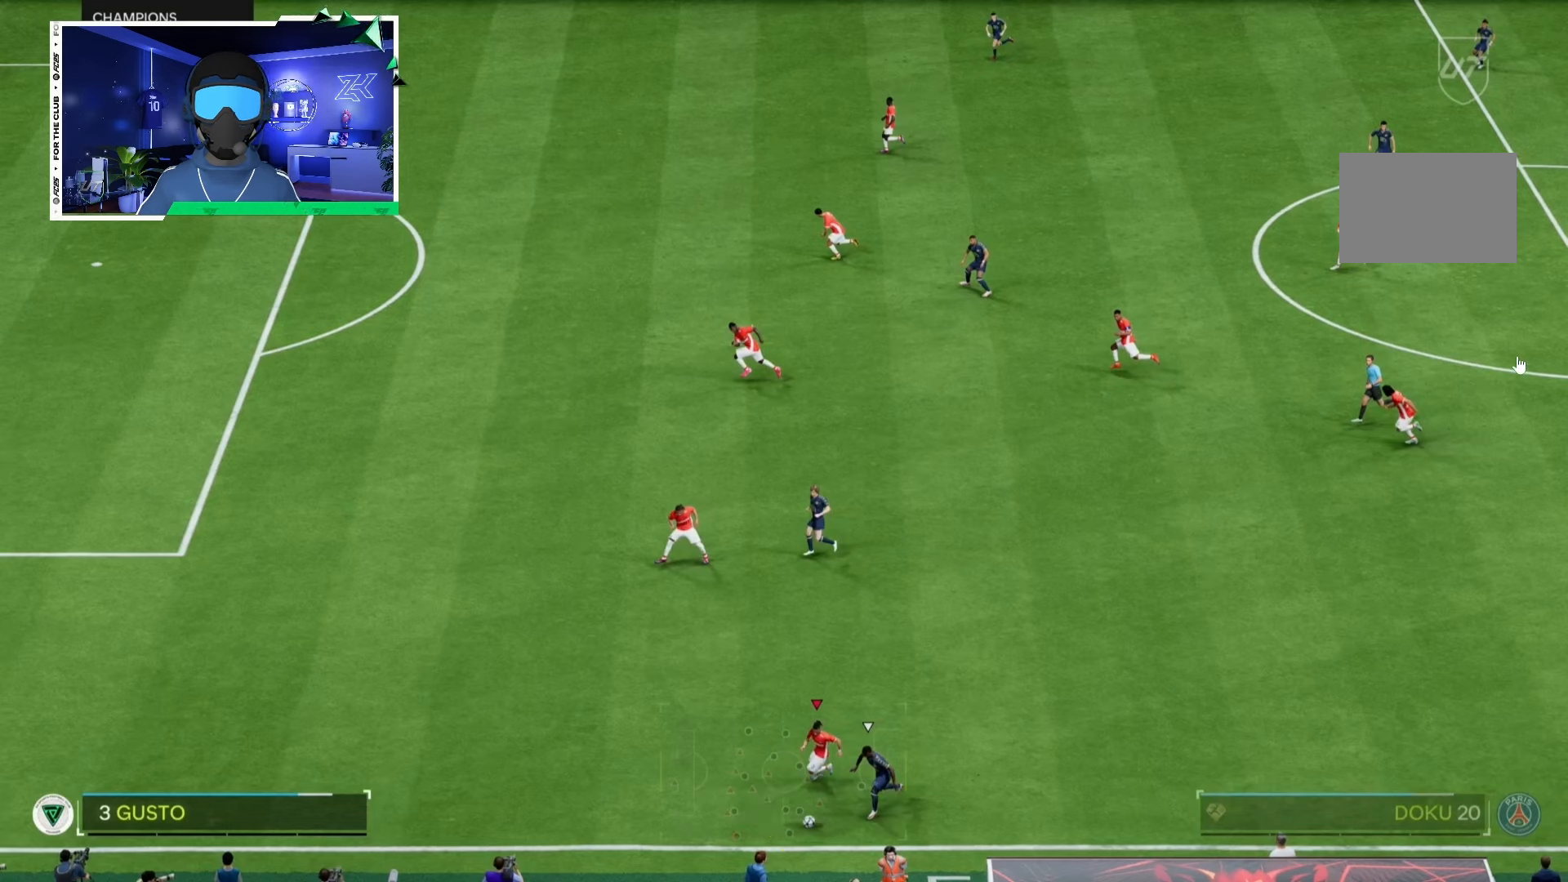
{"buttons": ["R2"], "left_stick": "down-left", "right_stick": "center", "events": []}
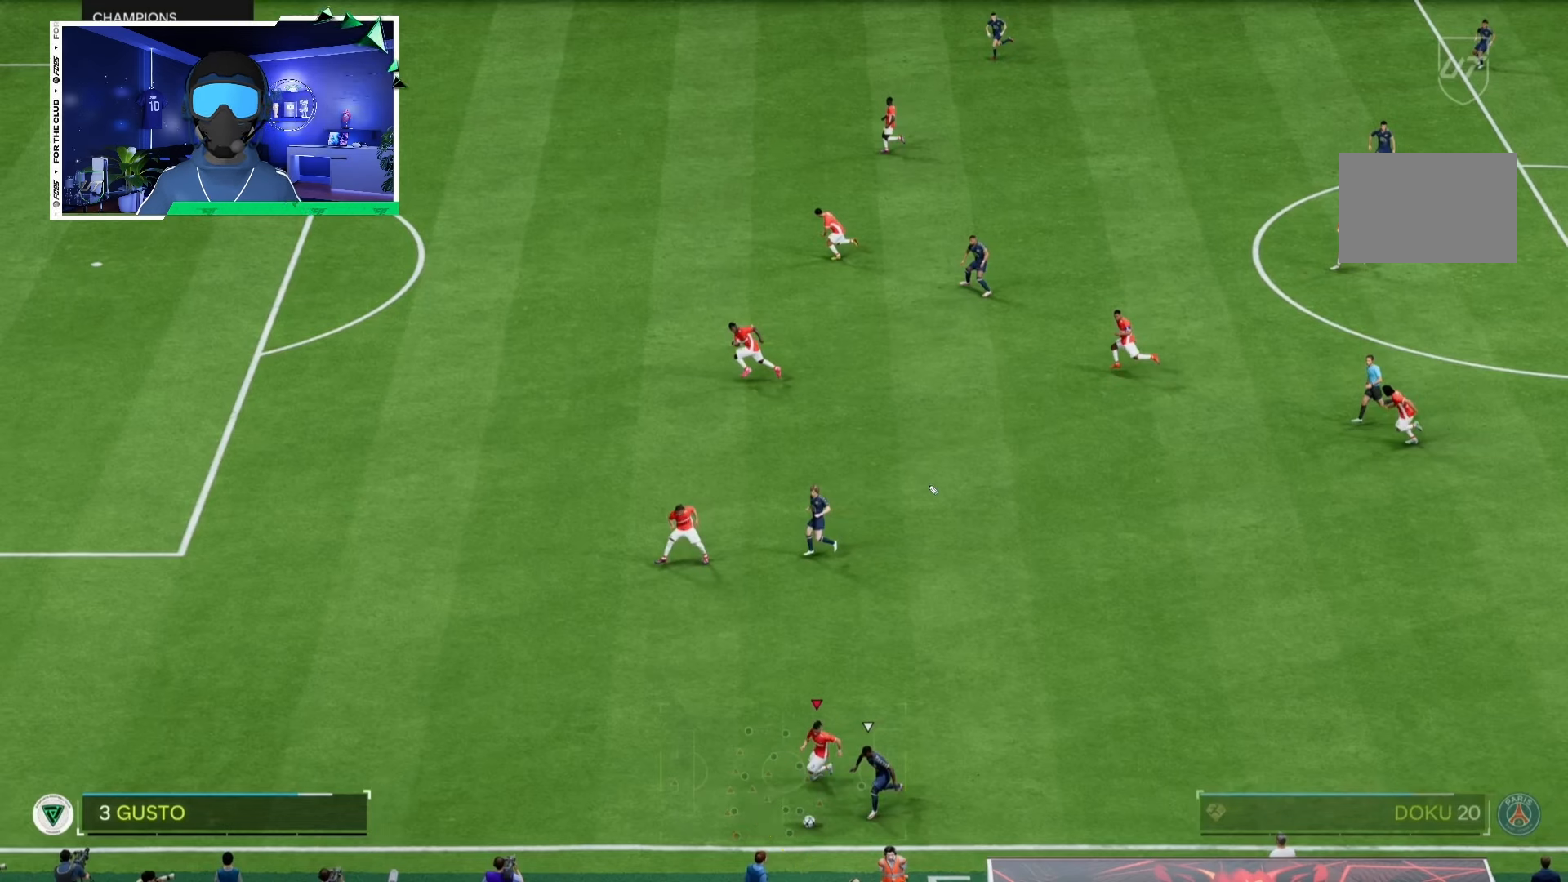
{"buttons": ["R2"], "left_stick": "down-left", "right_stick": "center", "events": []}
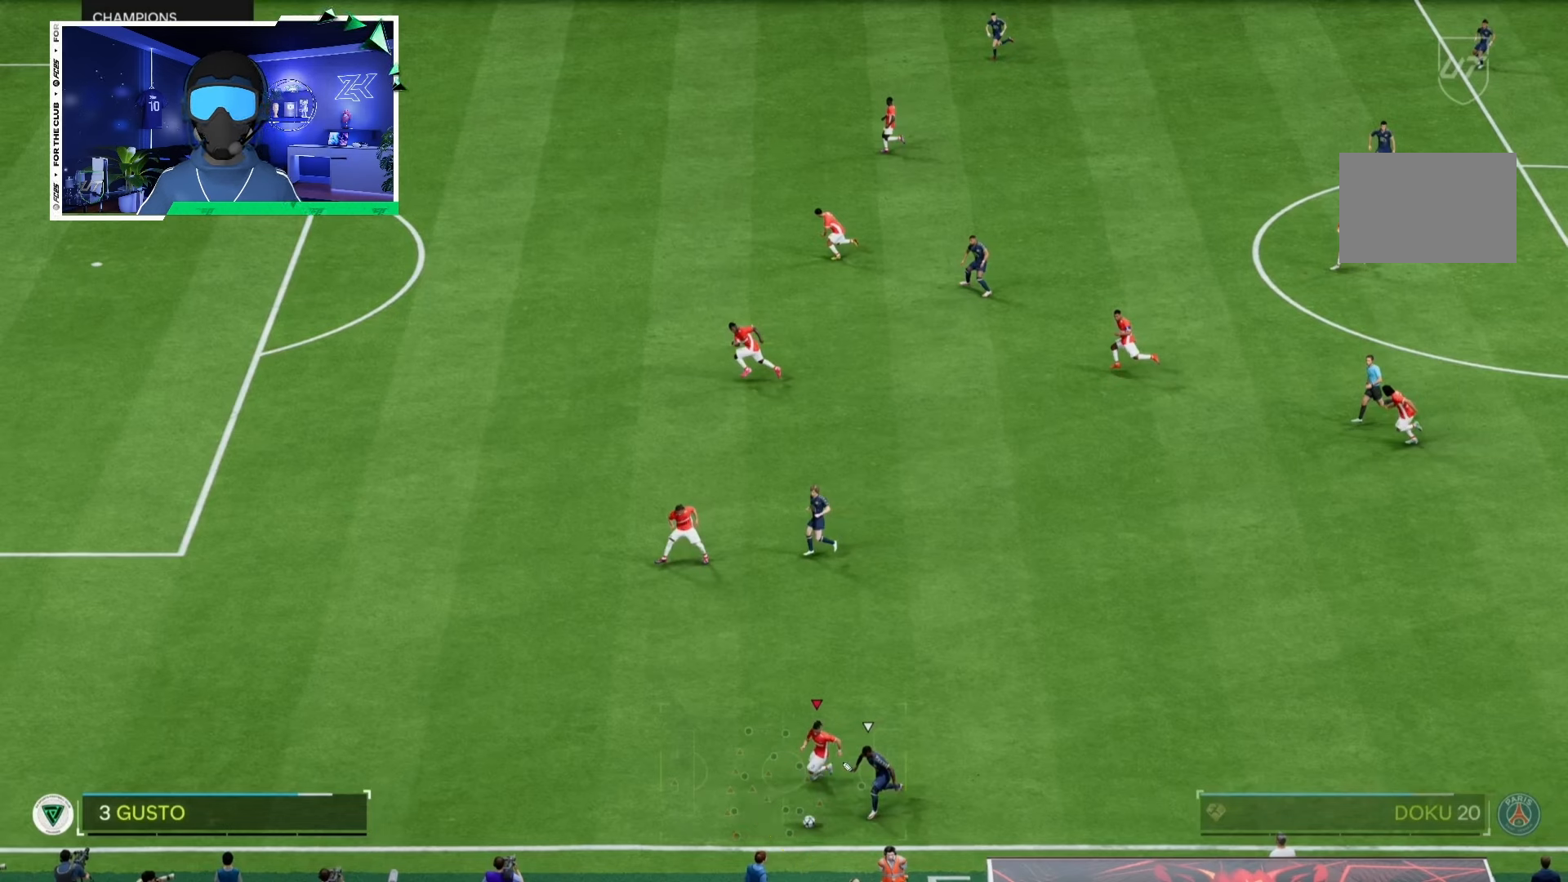
{"buttons": ["R2"], "left_stick": "down-left", "right_stick": "center", "events": []}
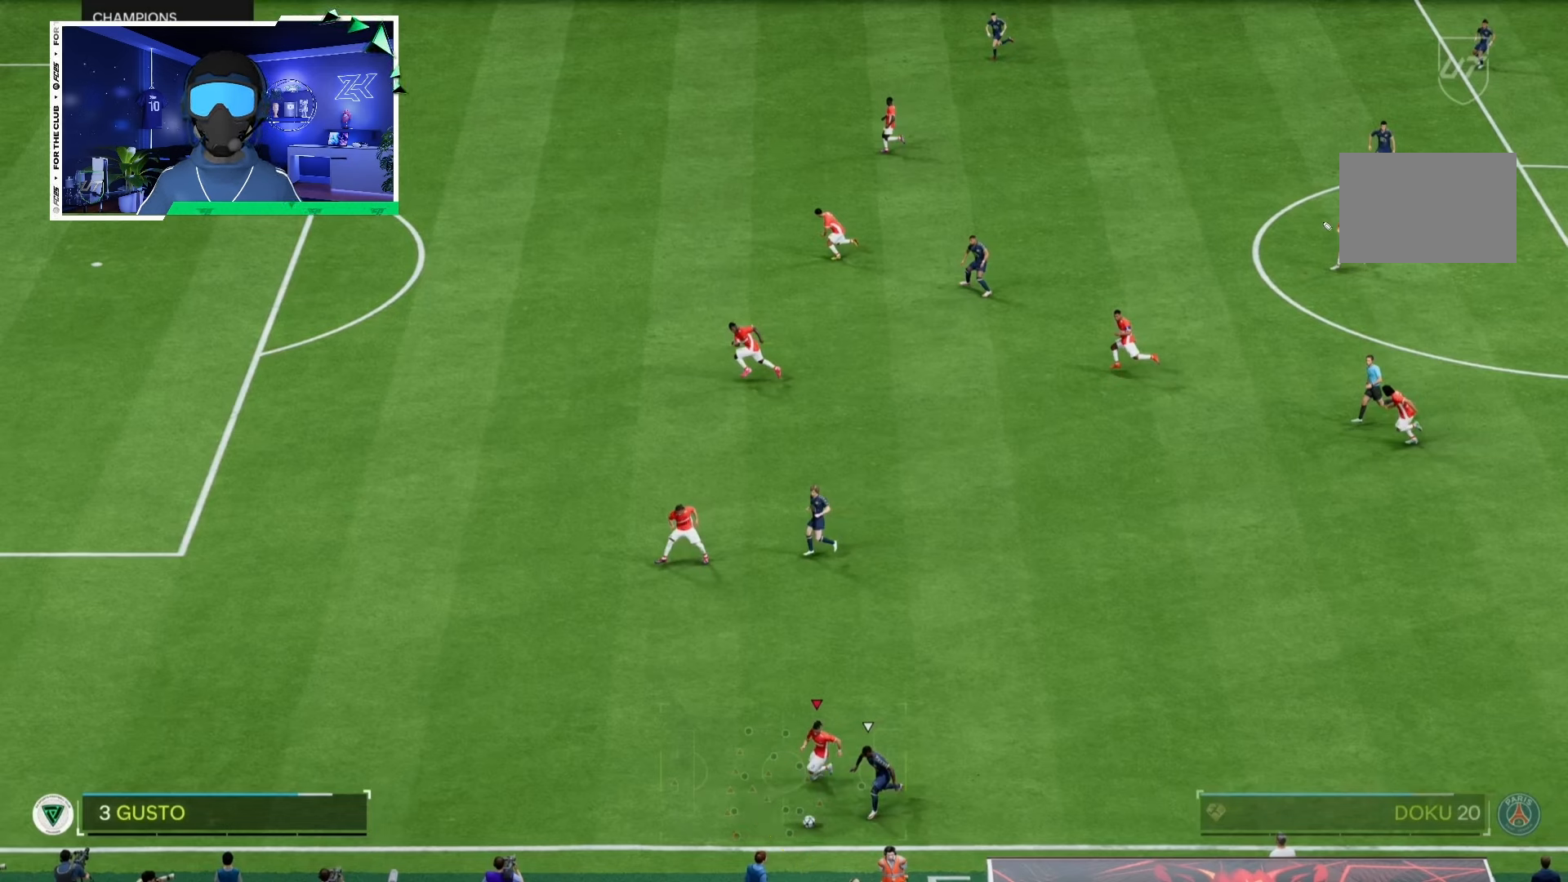
{"buttons": ["R2"], "left_stick": "down-left", "right_stick": "center", "events": []}
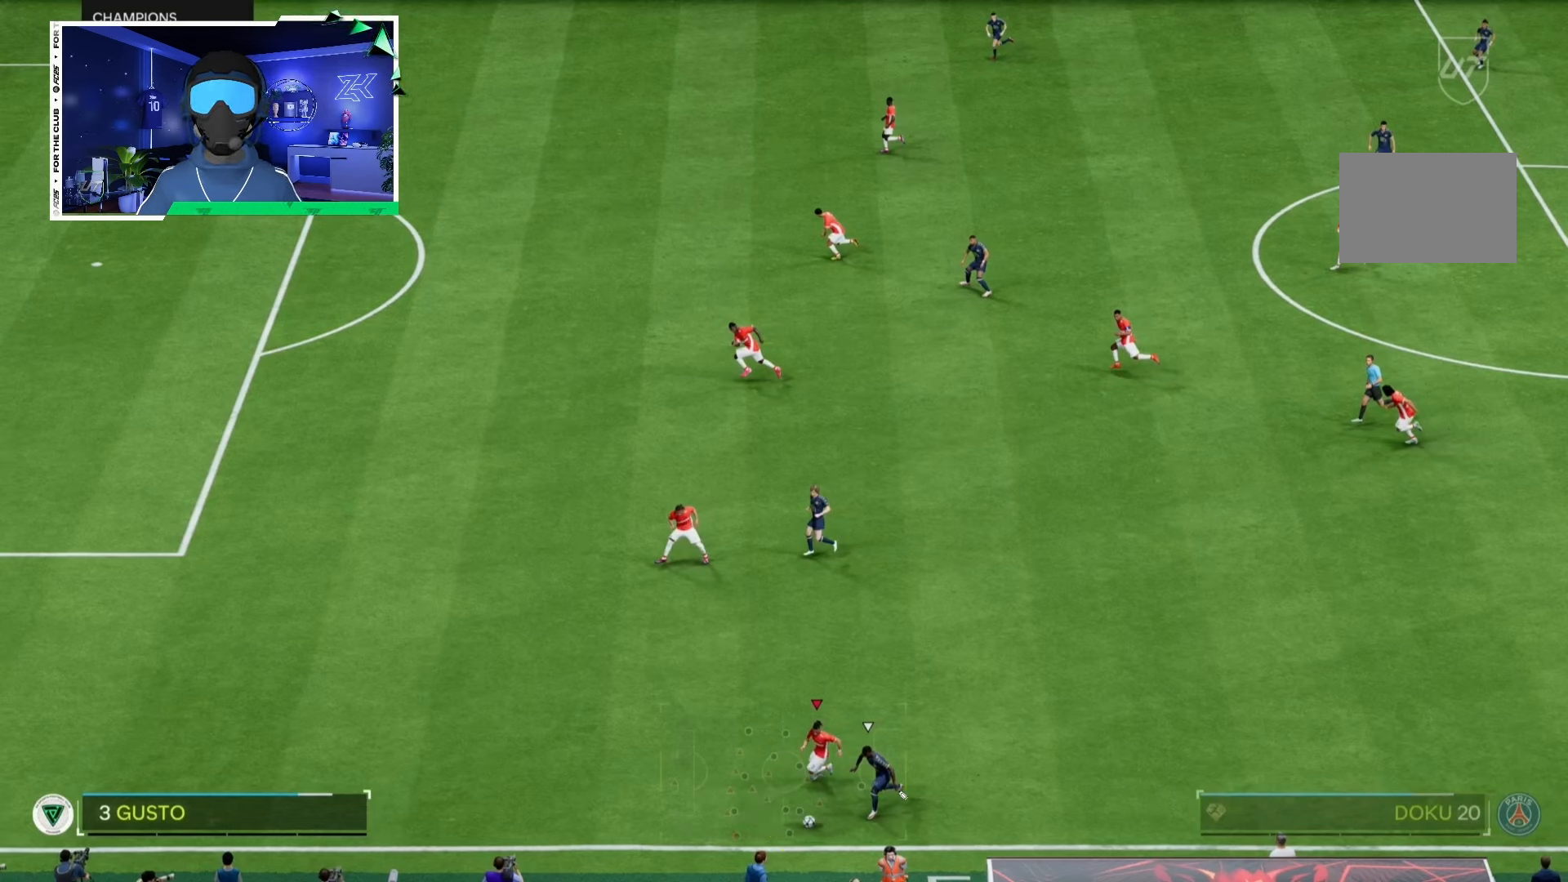
{"buttons": ["R2"], "left_stick": "down-left", "right_stick": "center", "events": []}
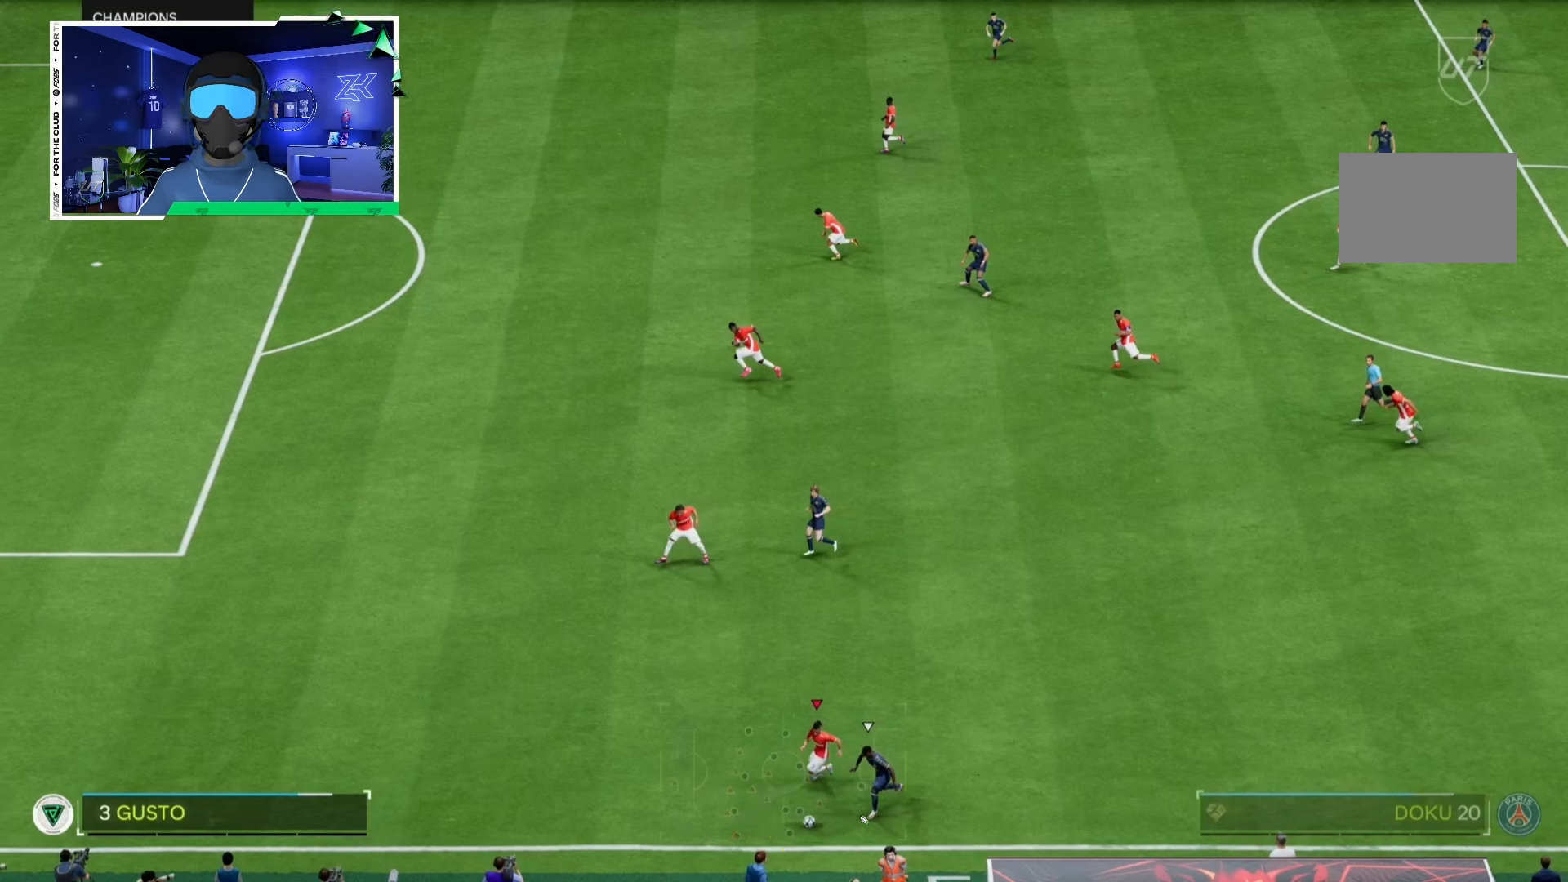
{"buttons": ["R2"], "left_stick": "down-left", "right_stick": "center", "events": []}
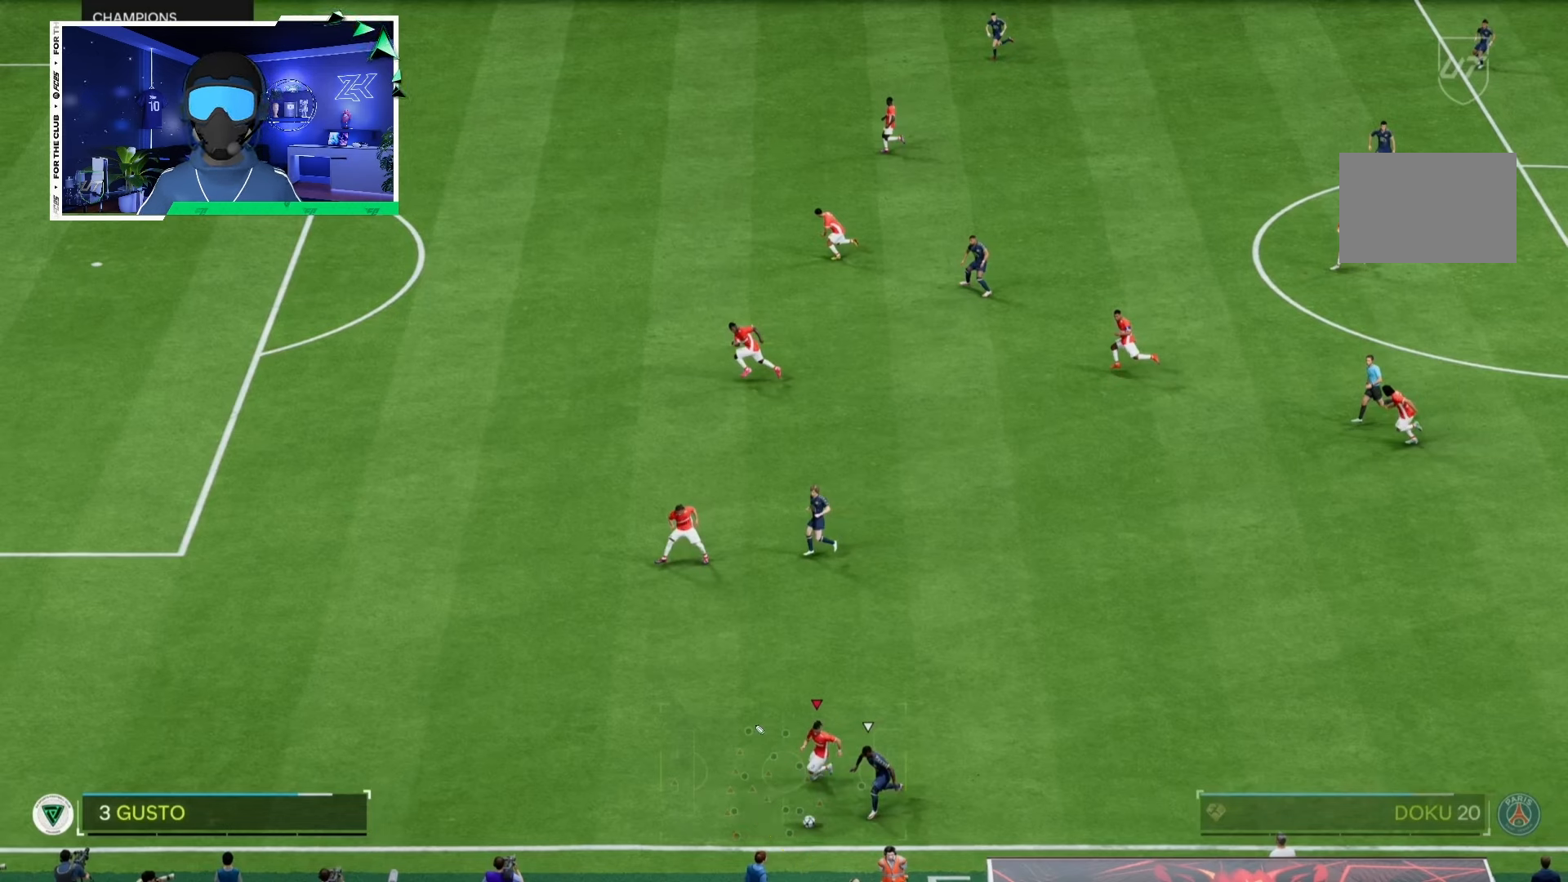
{"buttons": ["R2"], "left_stick": "down-left", "right_stick": "center", "events": []}
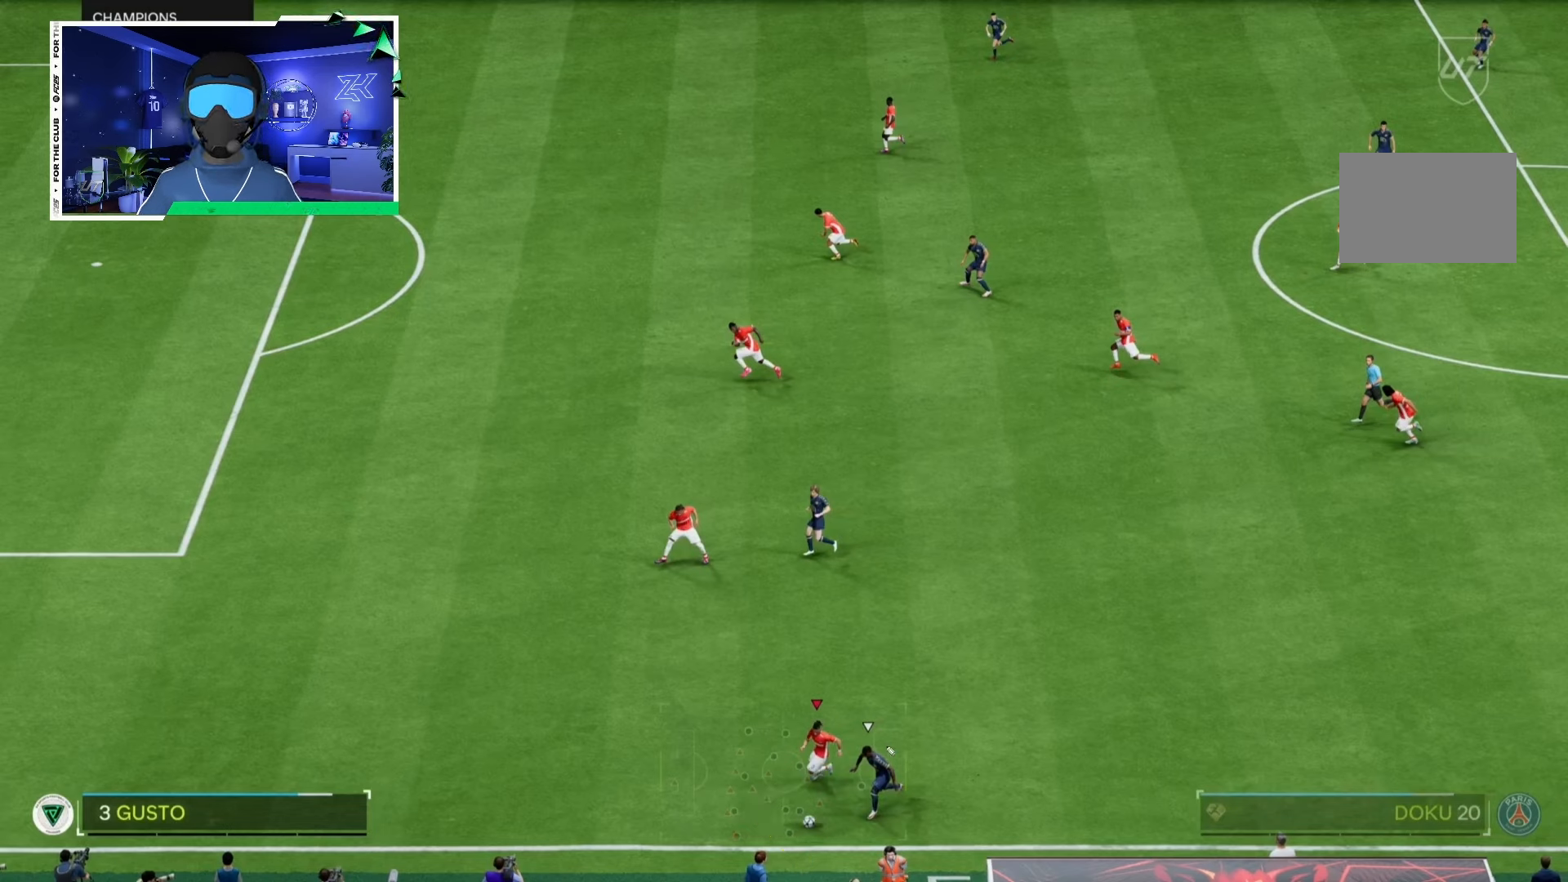
{"buttons": ["R2"], "left_stick": "down-left", "right_stick": "center", "events": []}
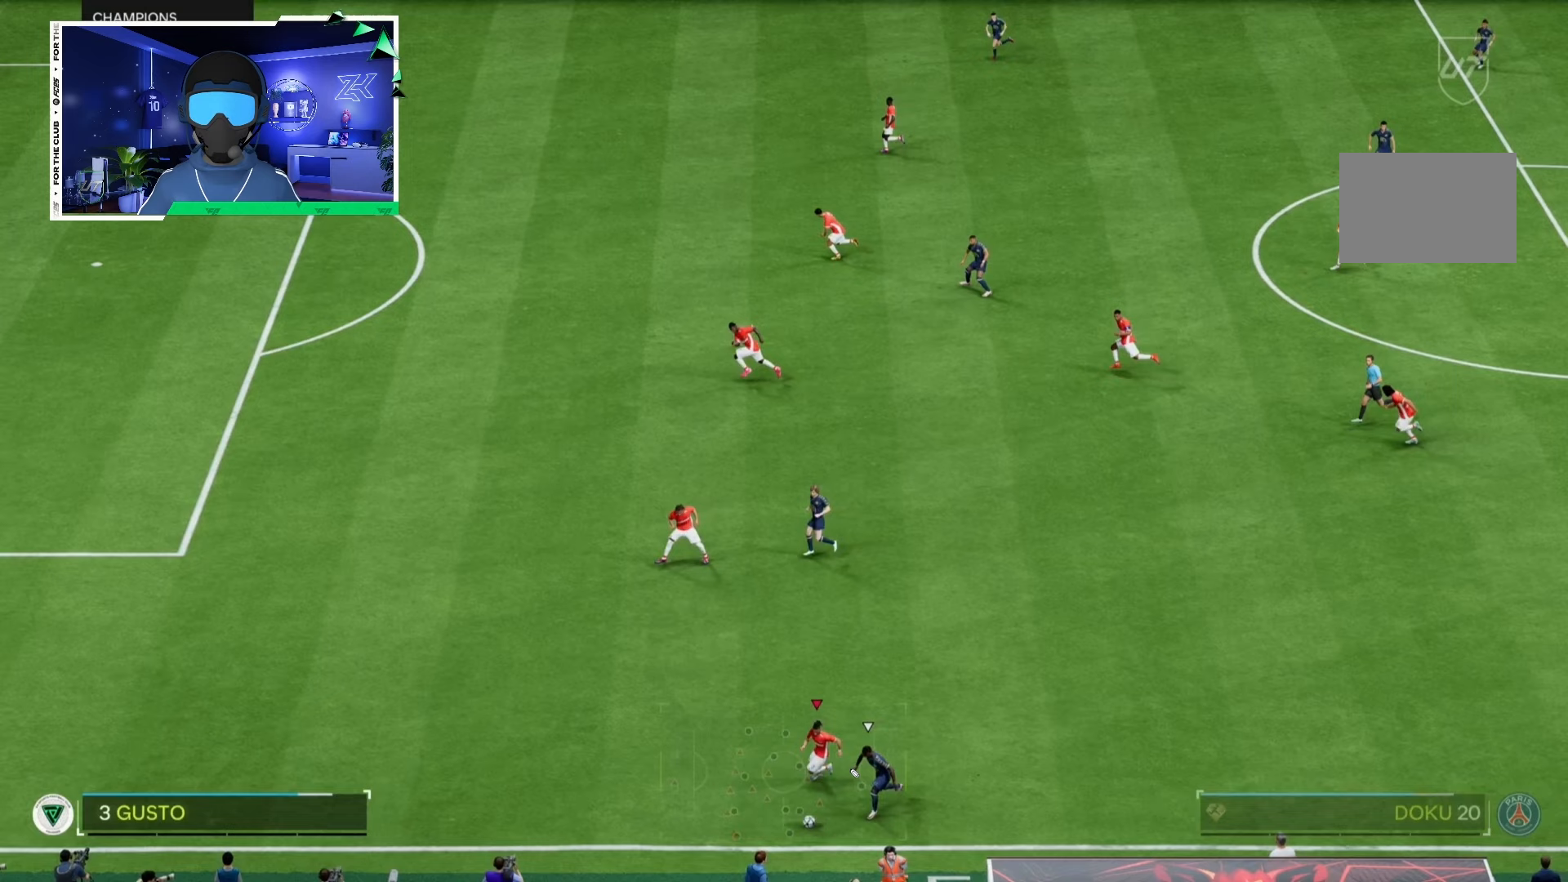
{"buttons": ["R2"], "left_stick": "down-left", "right_stick": "center", "events": []}
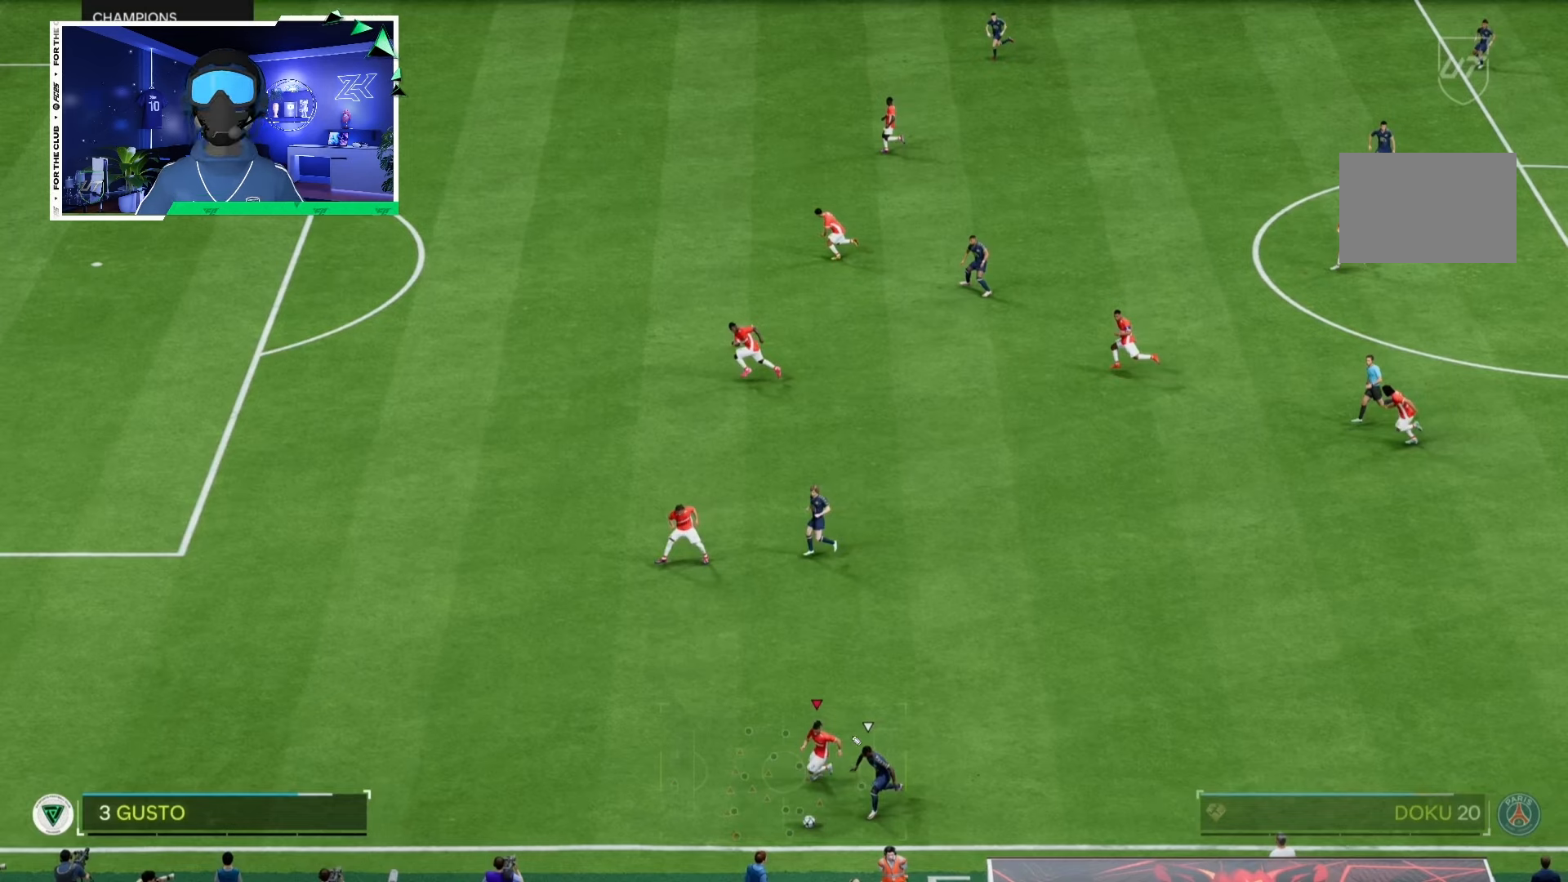
{"buttons": ["R2"], "left_stick": "down-left", "right_stick": "center", "events": []}
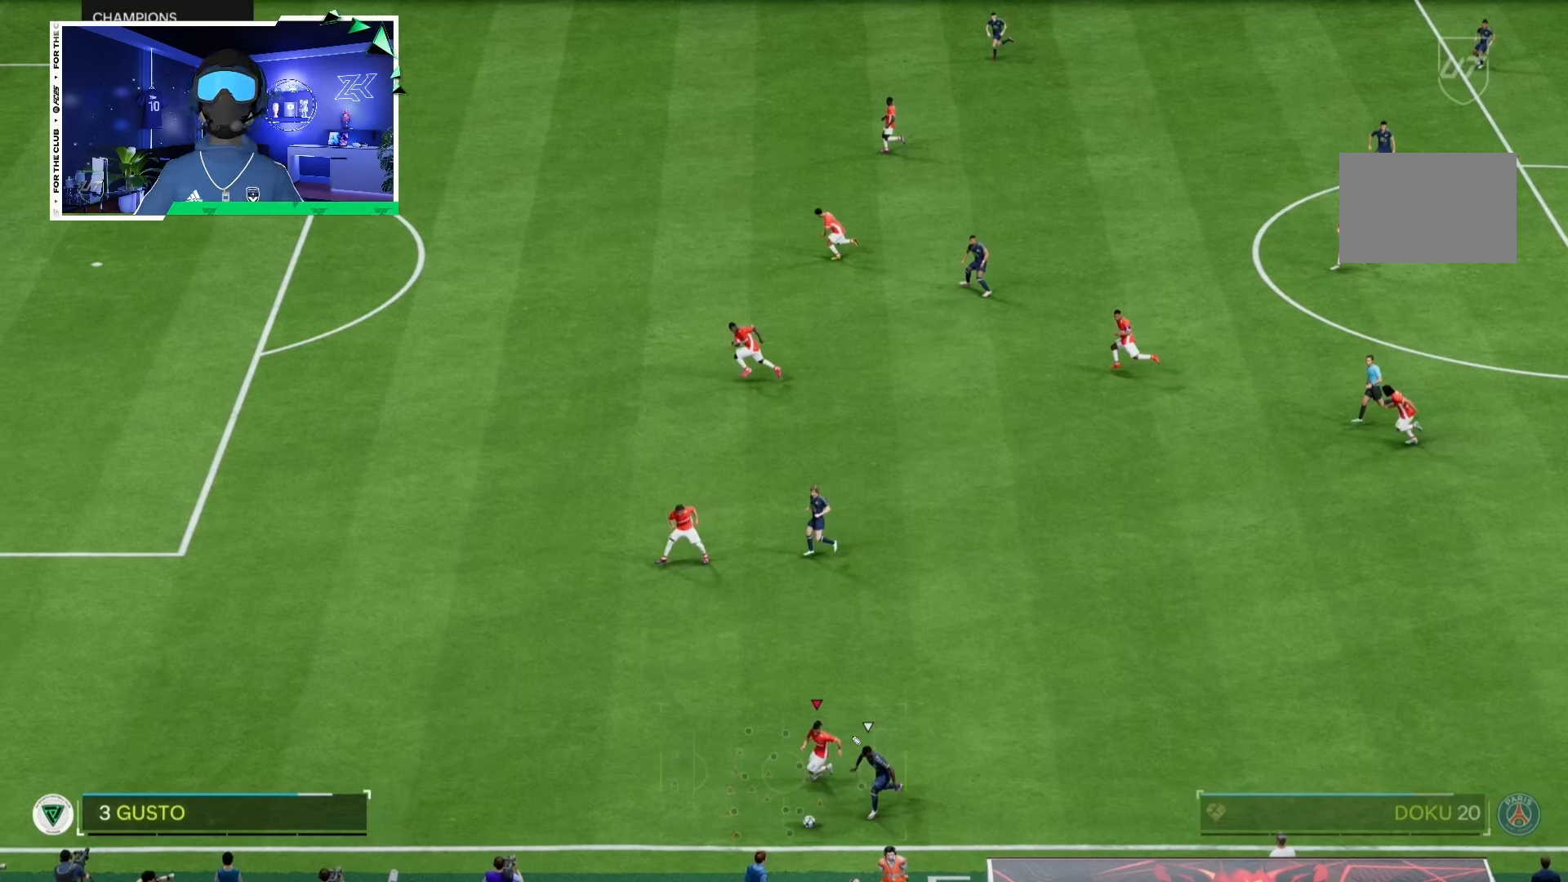
{"buttons": ["R2"], "left_stick": "down-left", "right_stick": "center", "events": []}
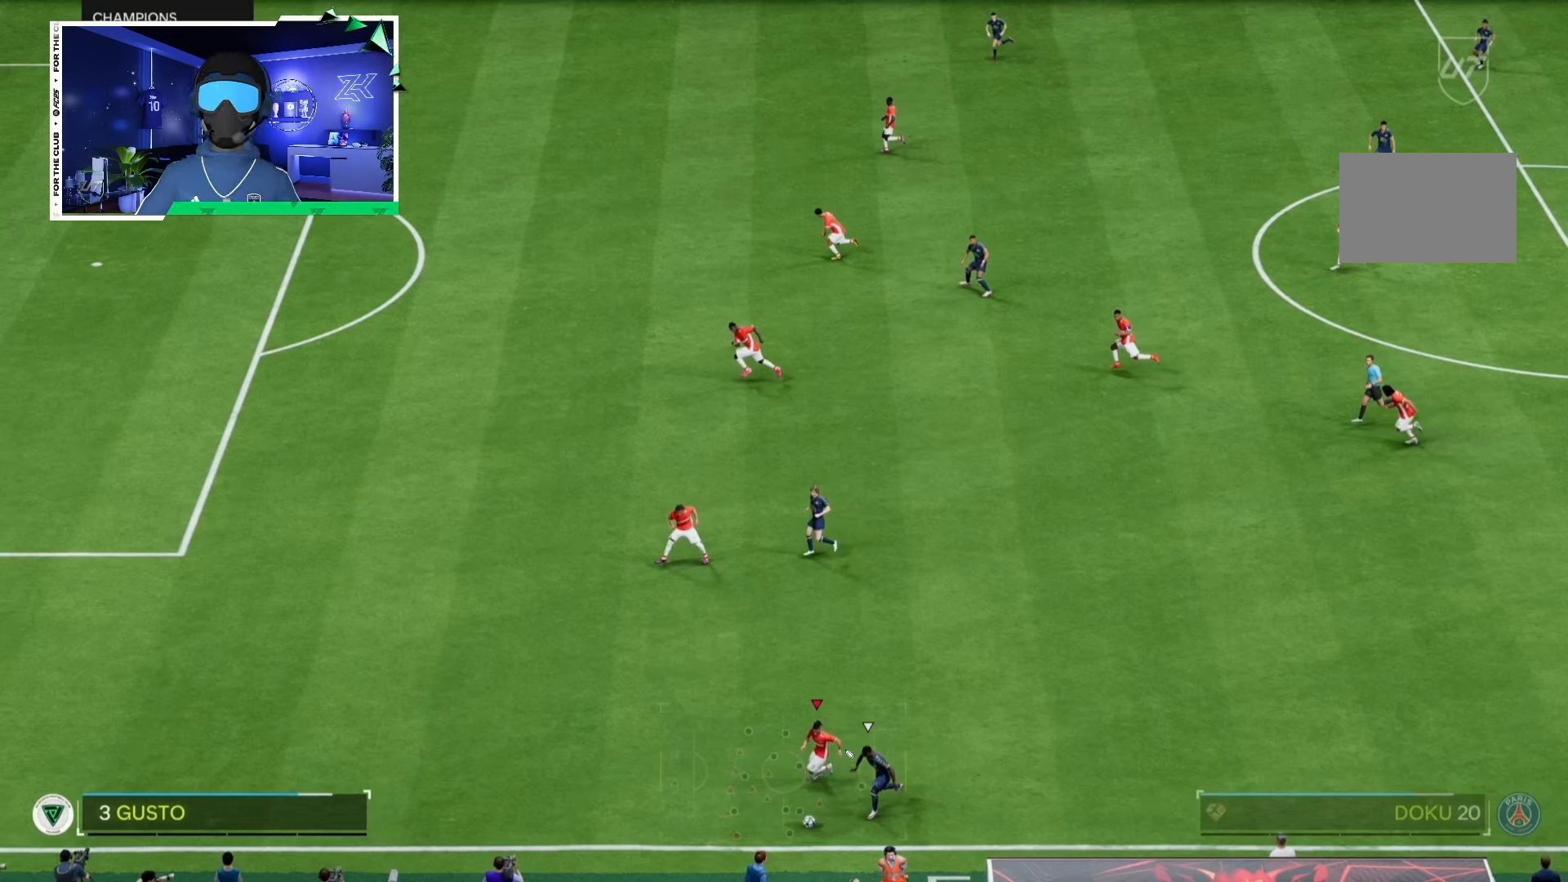
{"buttons": ["R2"], "left_stick": "down-left", "right_stick": "center", "events": []}
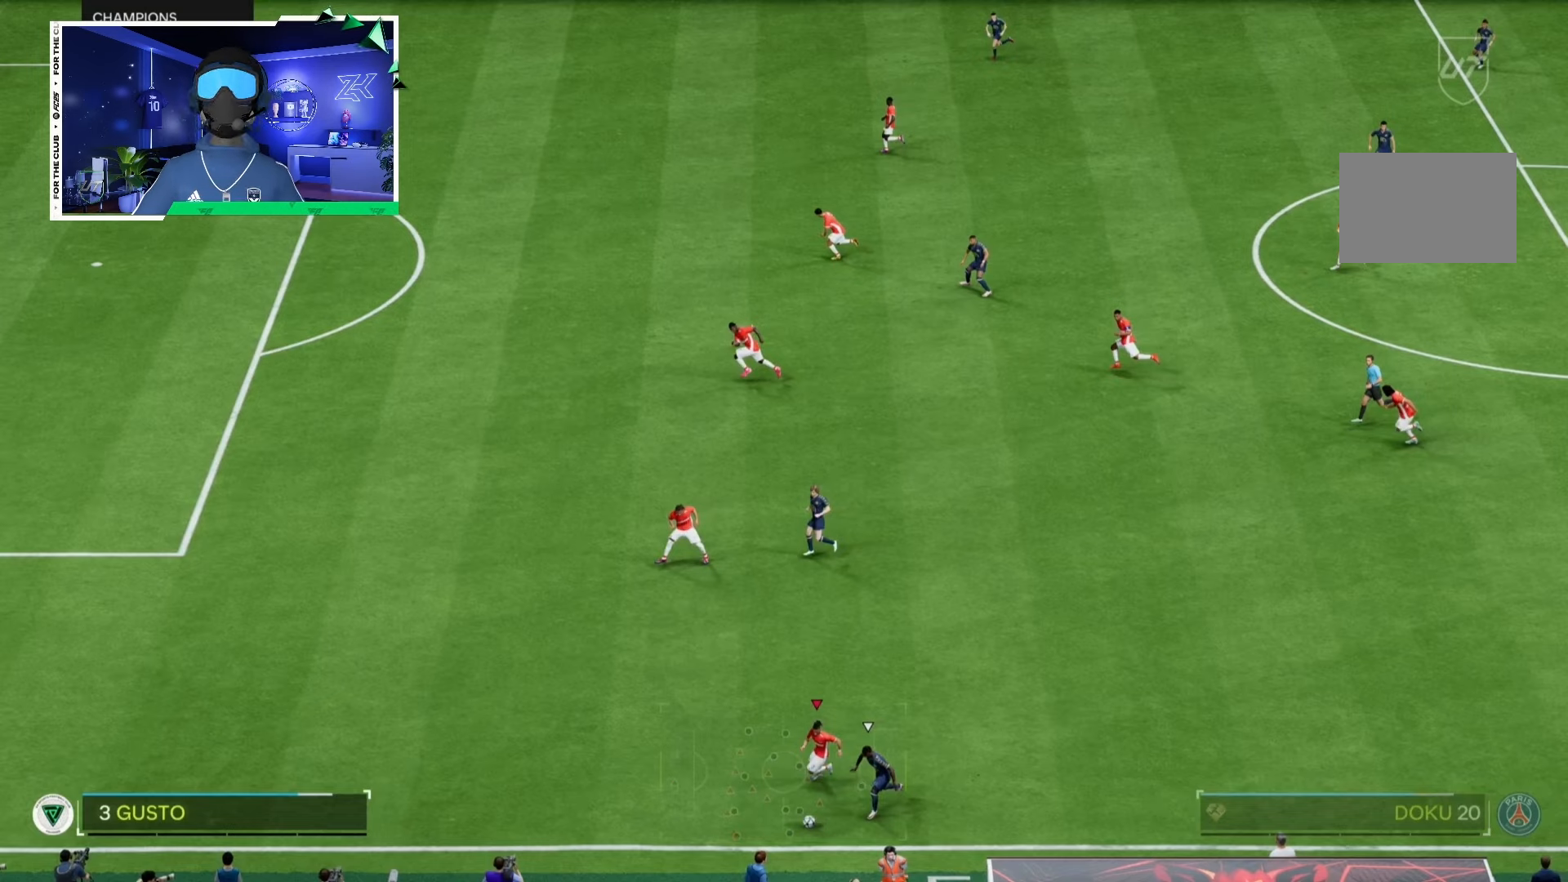
{"buttons": ["R2"], "left_stick": "down-left", "right_stick": "center", "events": []}
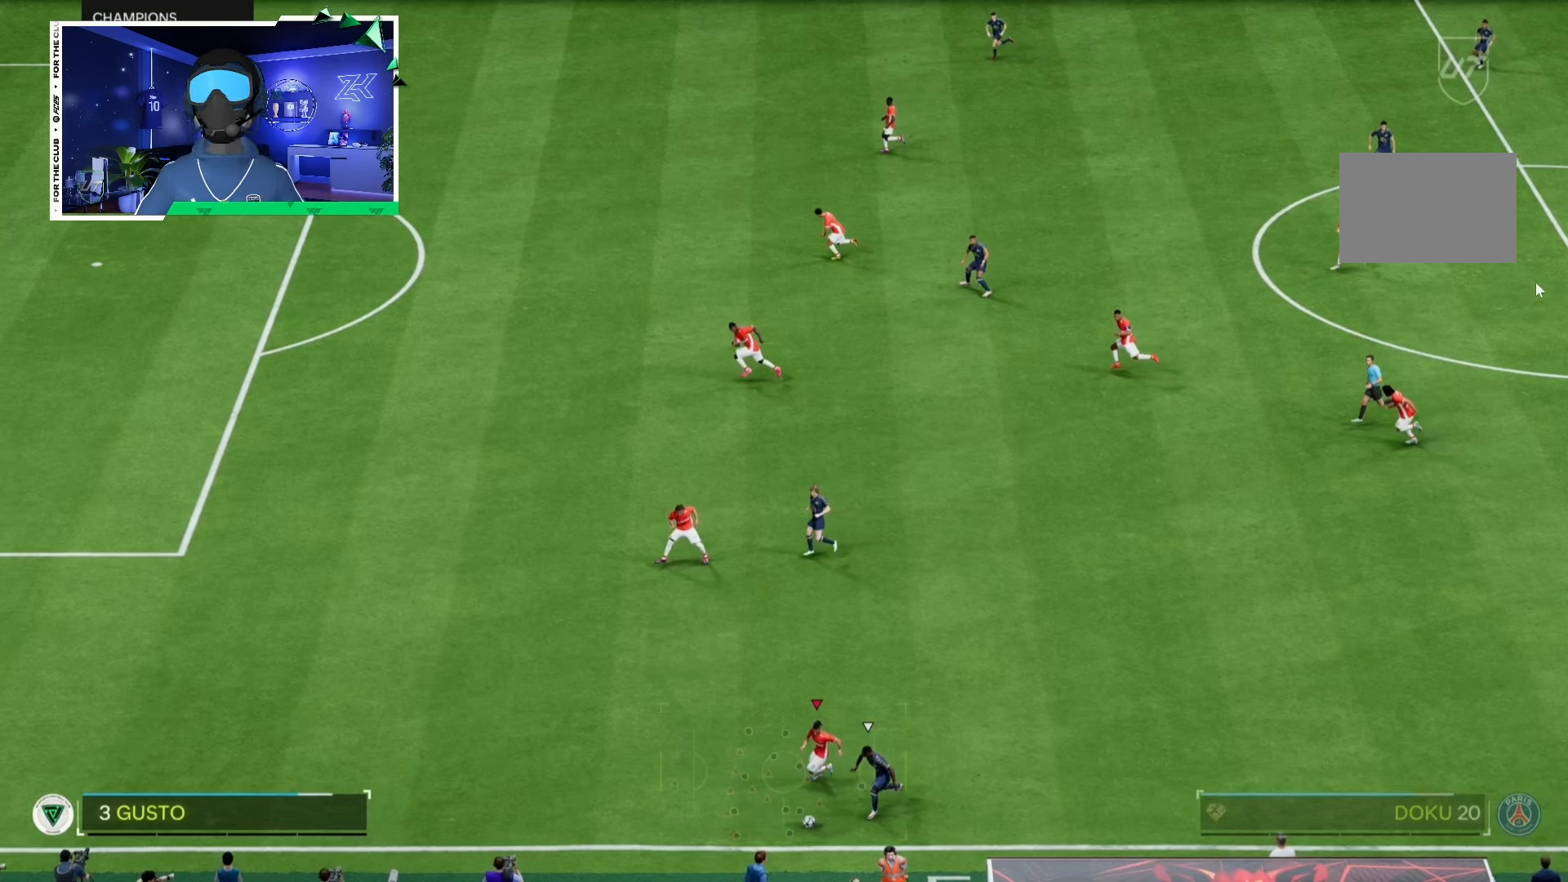
{"buttons": ["R2"], "left_stick": "down-left", "right_stick": "center", "events": []}
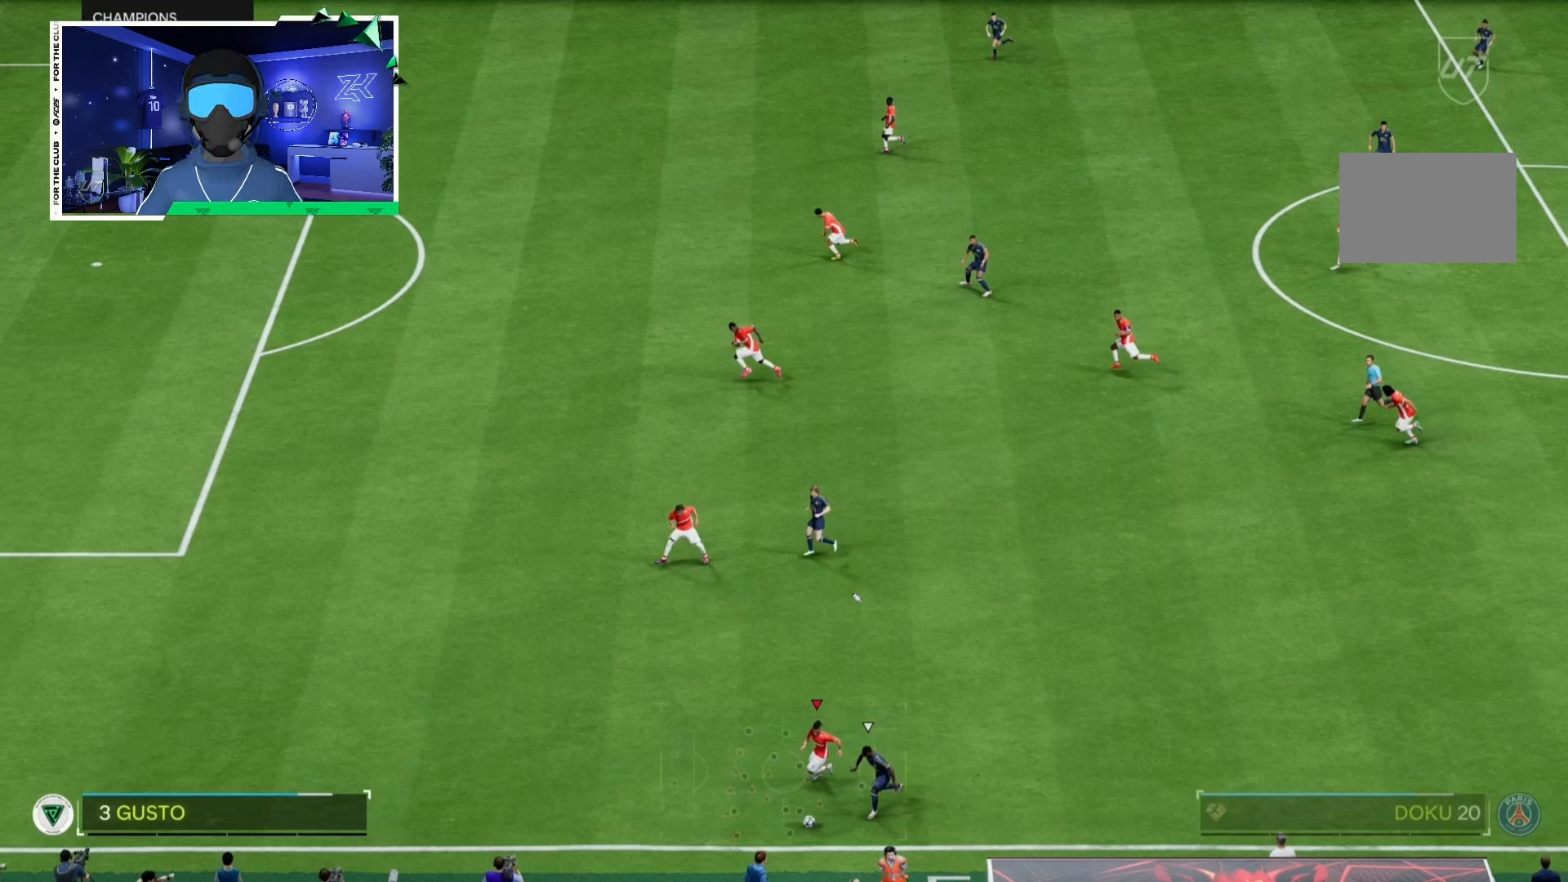
{"buttons": ["R2"], "left_stick": "down-left", "right_stick": "center", "events": []}
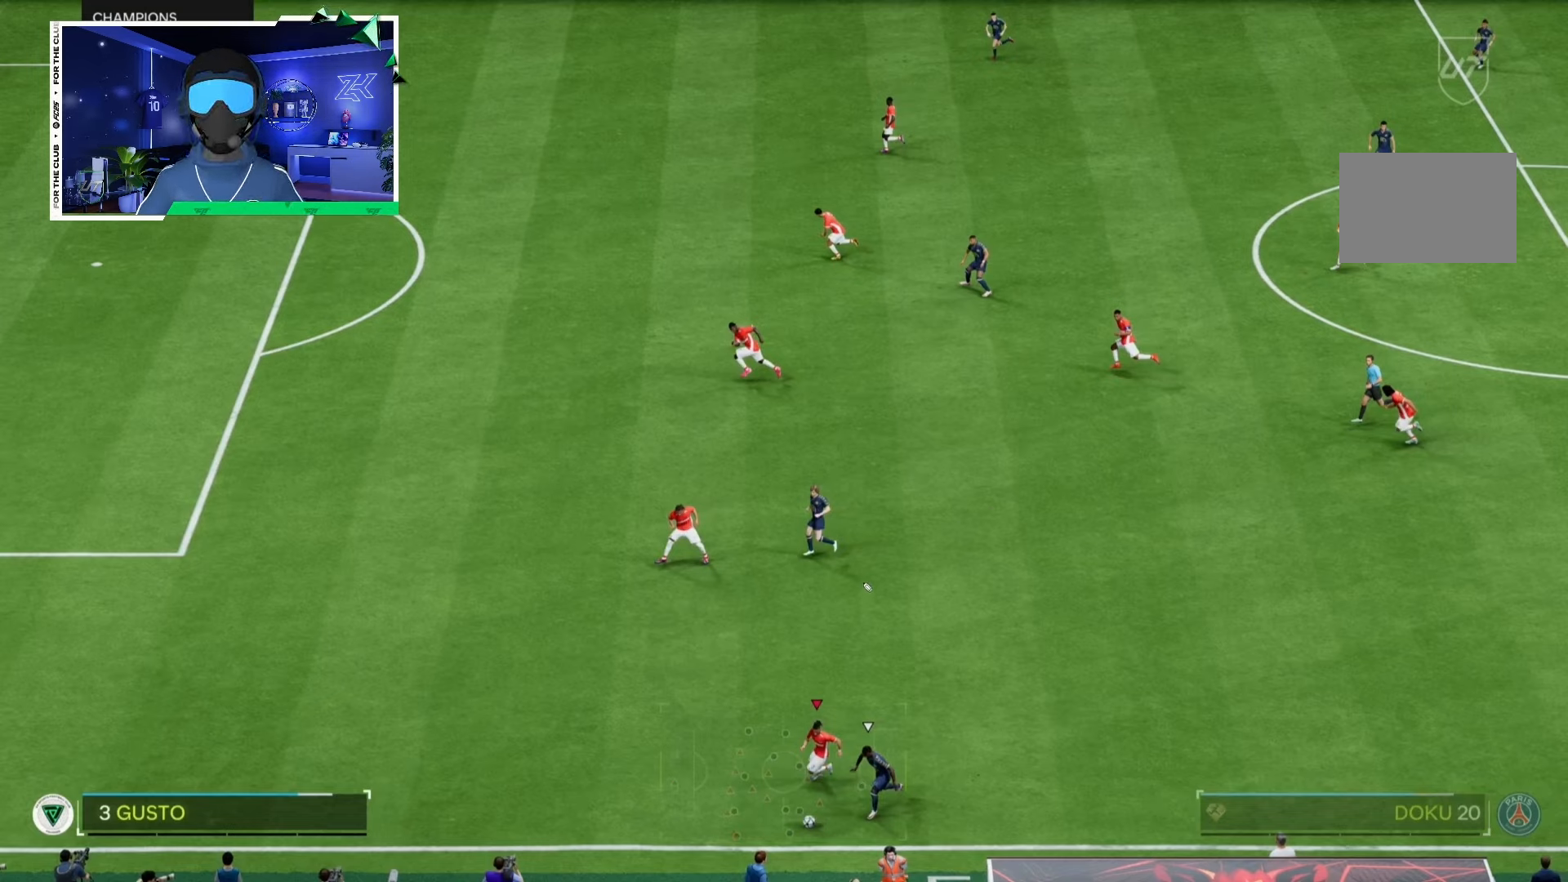
{"buttons": ["R2"], "left_stick": "down-left", "right_stick": "center", "events": []}
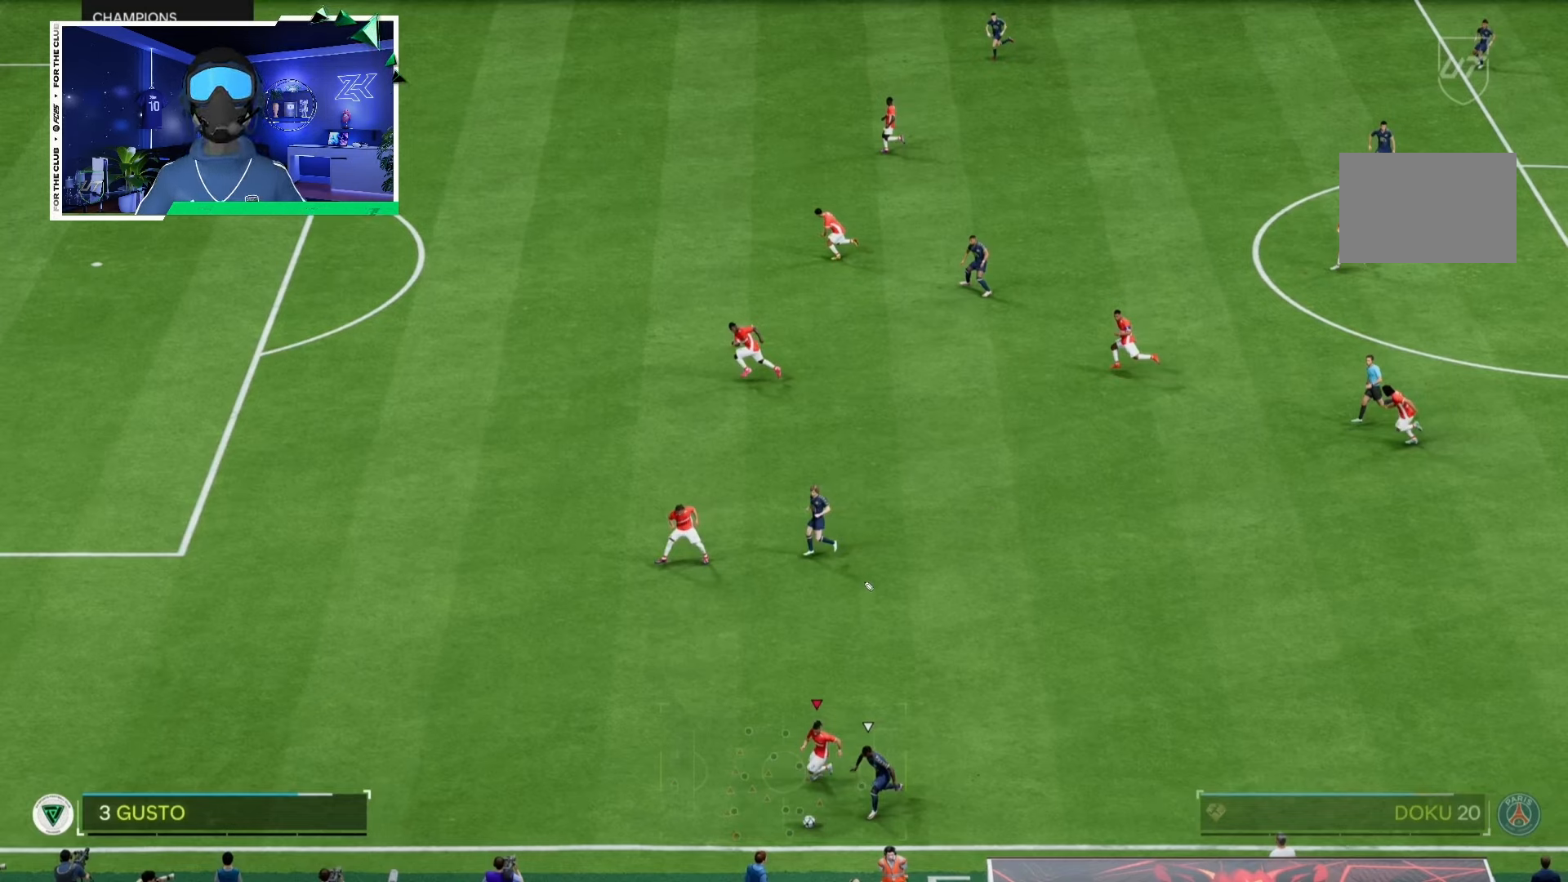
{"buttons": ["R2"], "left_stick": "down-left", "right_stick": "center", "events": []}
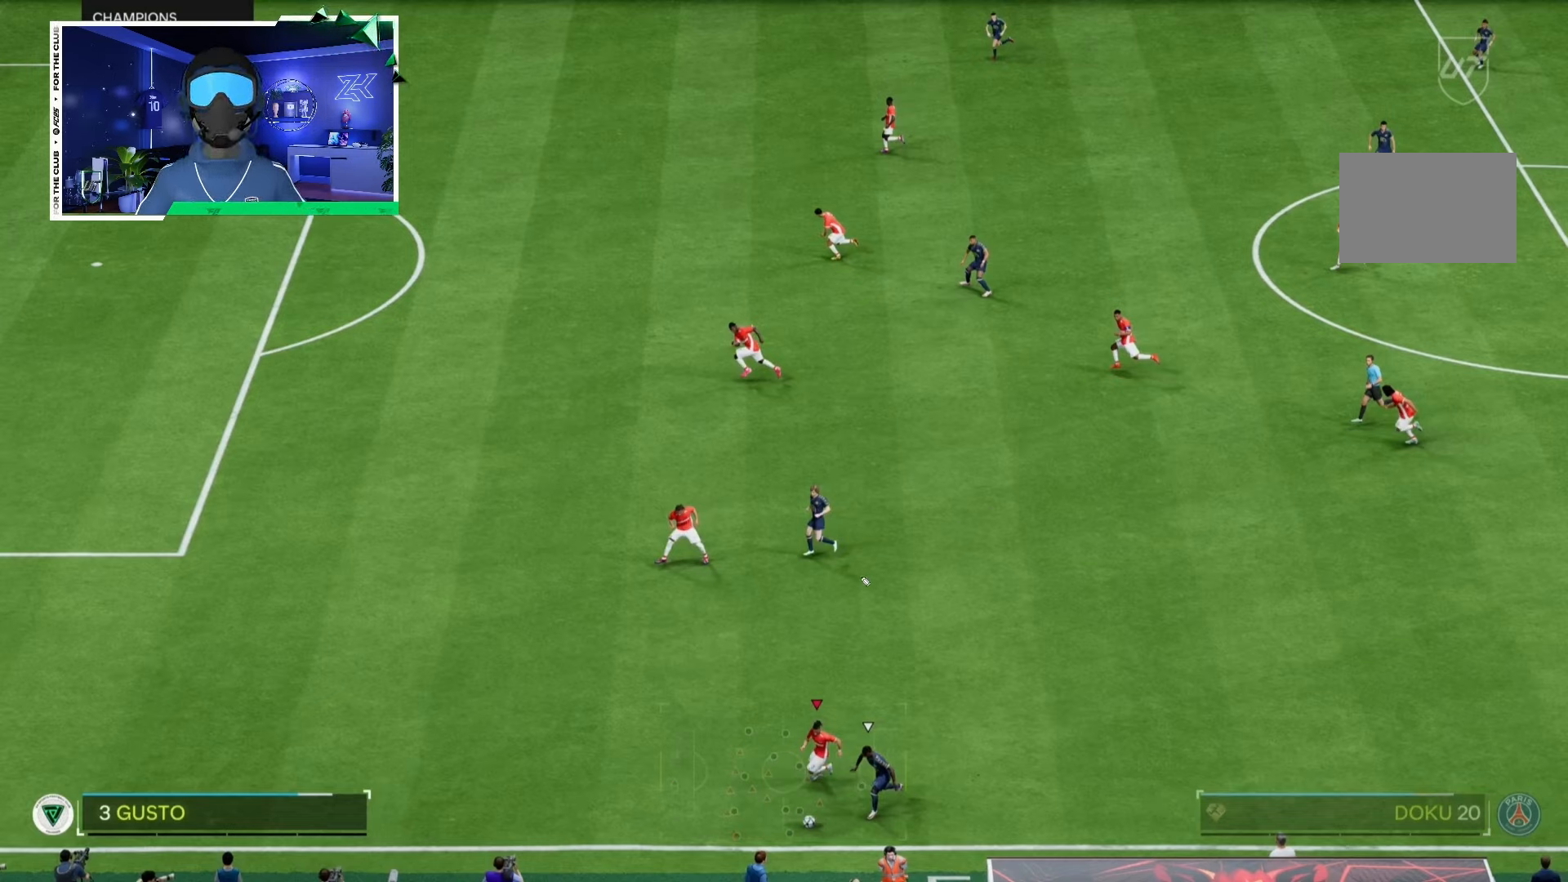
{"buttons": ["R2"], "left_stick": "down-left", "right_stick": "center", "events": []}
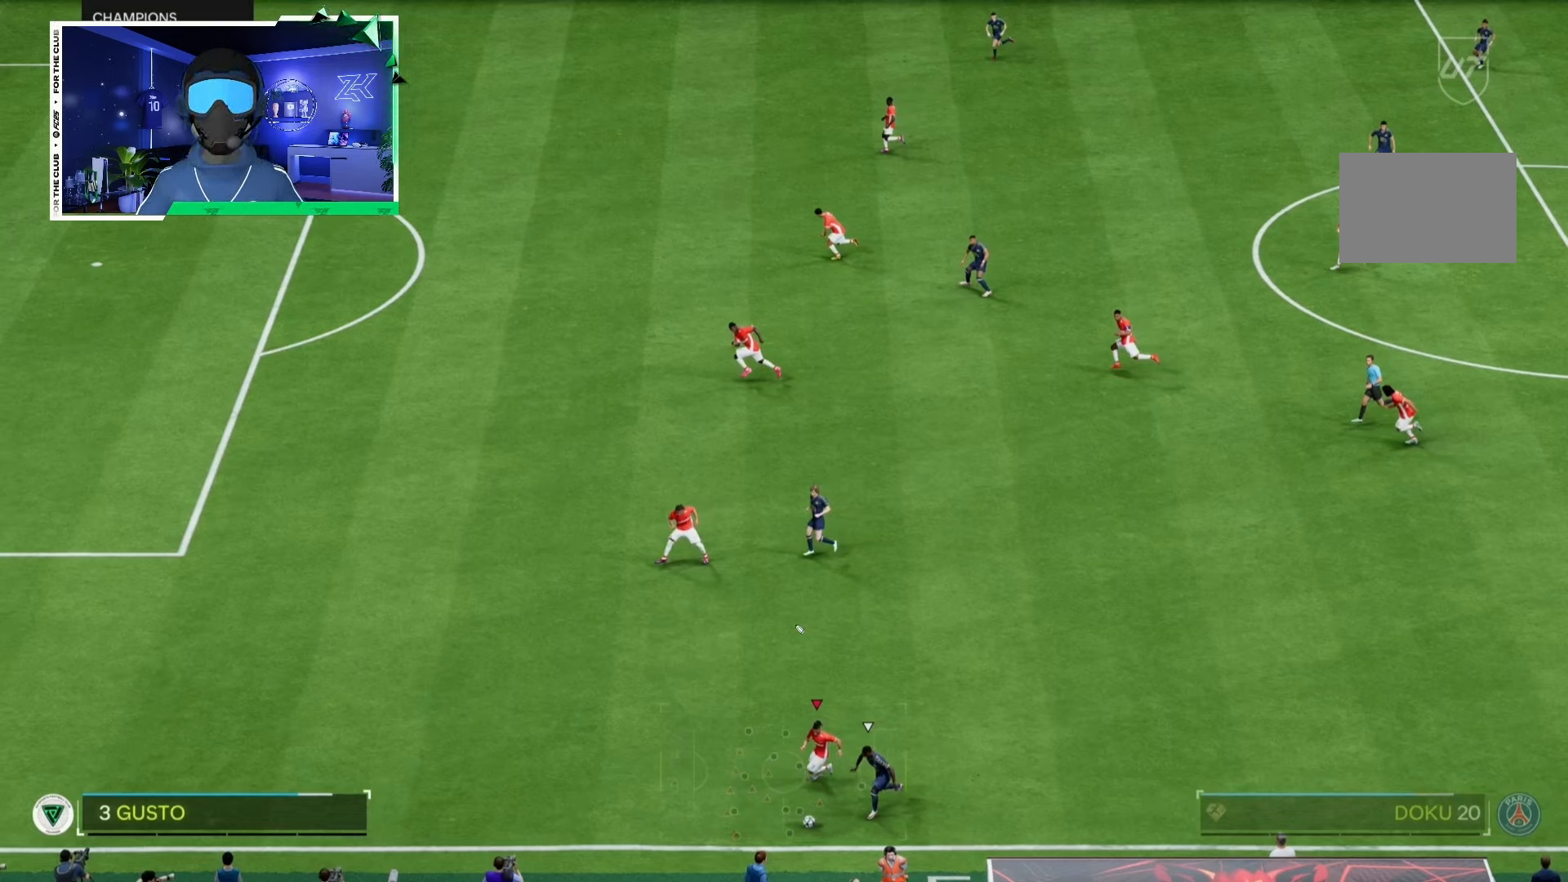
{"buttons": ["R2"], "left_stick": "down-left", "right_stick": "center", "events": []}